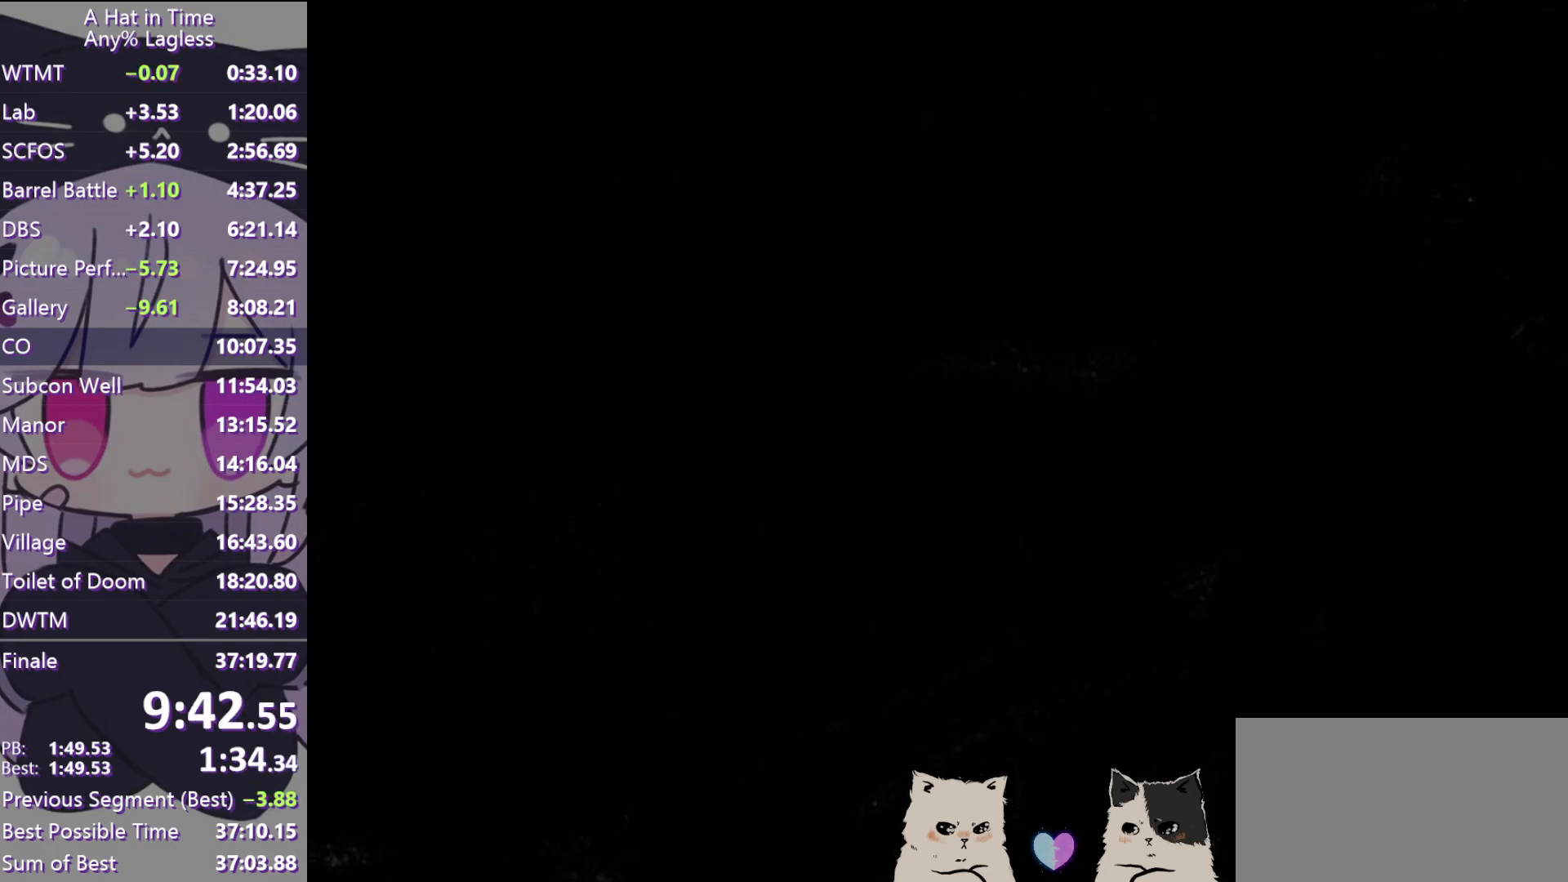
Gameplay with keyboard and mouse; each line is a JSON object with the keys and mouse buttons held at the frame after it. "events" lists presses ("down") and releases ("up") of "a", "alt", "c", "caps_lock", "ctrl", "d", "e", "f", "g", "q", "r", "s", "shift", "space", "t", "tab", "v", "w", "x", "z", "mouse_left", "mouse_wheel" and "mouse_right" between this image and that frame as [ms after this image, input, new state], when the widget could be followed in between. "mouse_left", "mouse_wheel", "mouse_right" = the "left", "wheel", "right" buttons of the "mouse" list. No other keys are recorded. "wheel" means that the mouse wheel is clicked or scrolled. Not read: mouse_move.
{"keys": [], "mouse": [], "events": [[233, "mouse_wheel", "up"]]}
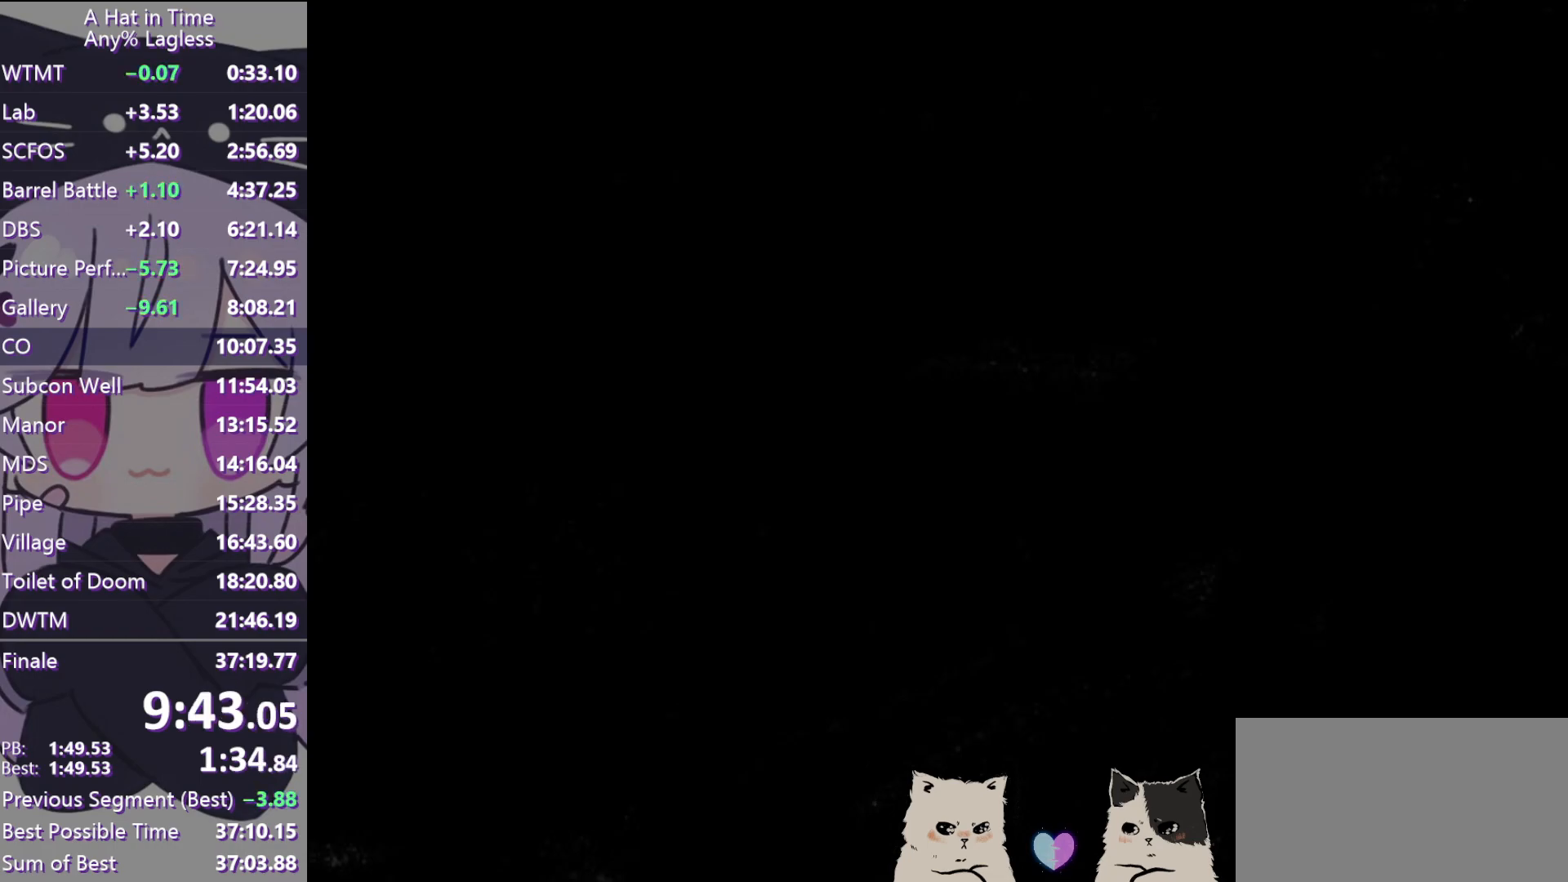
{"keys": [], "mouse": ["wheel"], "events": [[100, "mouse_wheel", "down"]]}
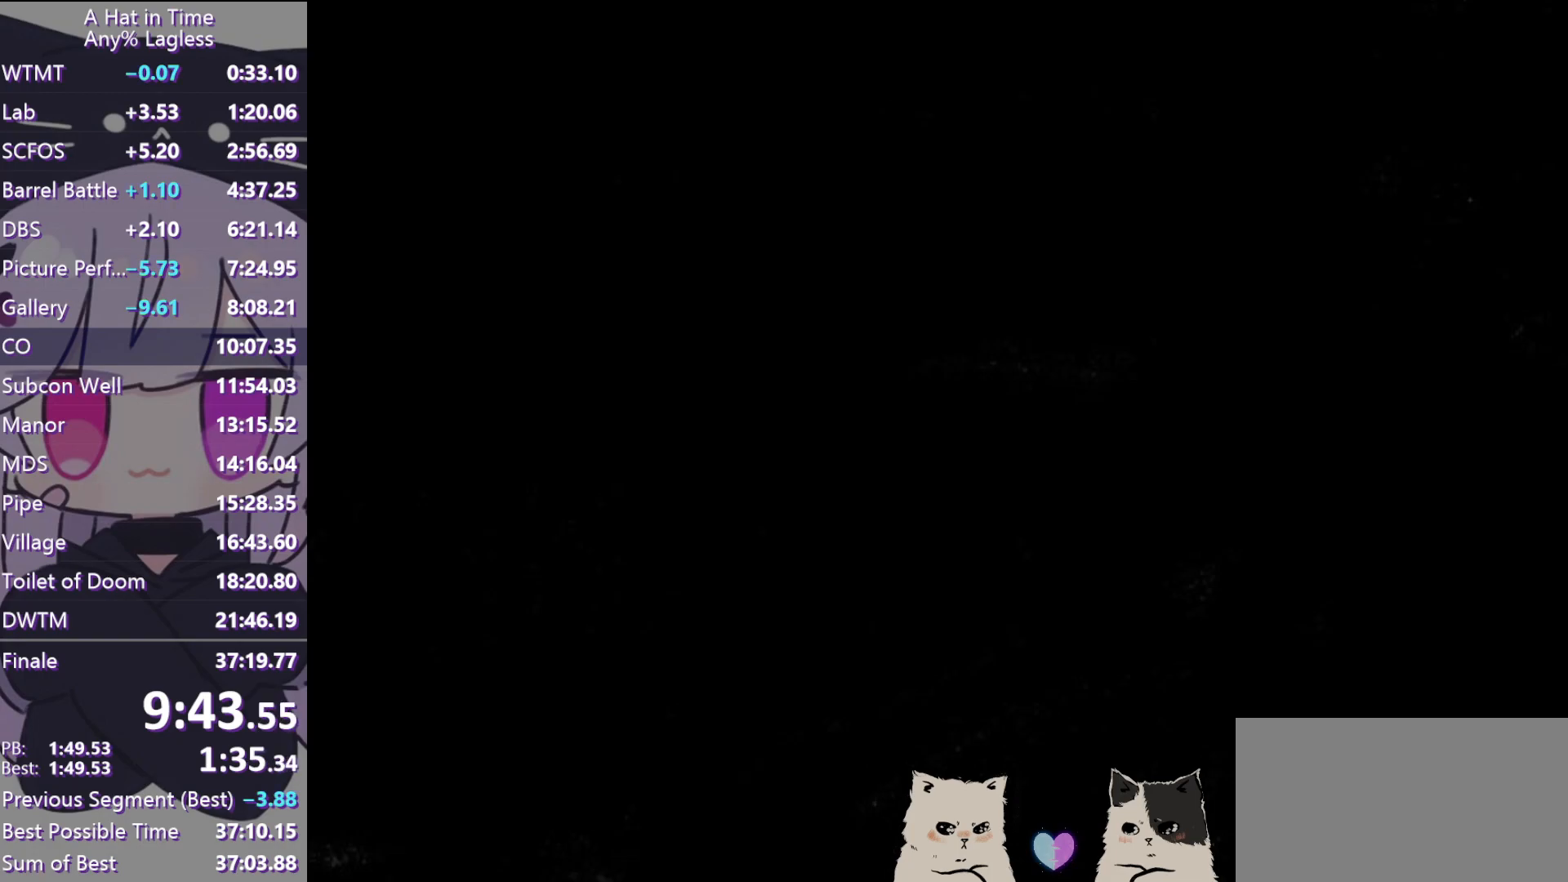
{"keys": [], "mouse": ["wheel"], "events": [[267, "mouse_left", "down"], [367, "mouse_left", "up"], [400, "mouse_left", "down"], [483, "mouse_left", "up"]]}
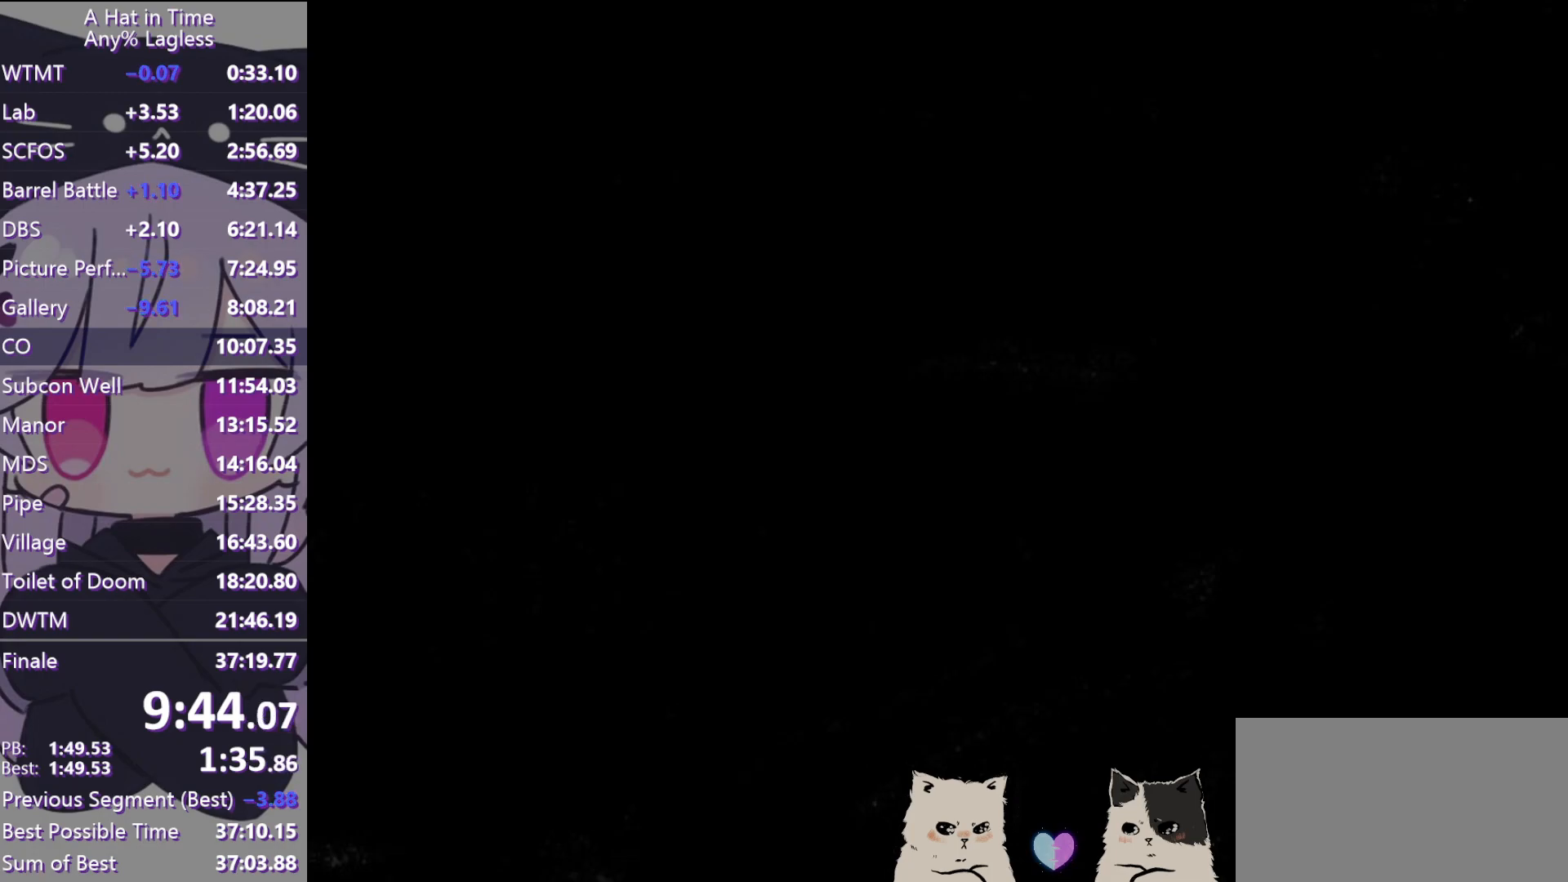
{"keys": [], "mouse": ["wheel"], "events": [[83, "mouse_left", "down"], [133, "mouse_left", "up"], [267, "mouse_left", "down"], [317, "mouse_left", "up"], [417, "mouse_left", "down"], [500, "mouse_left", "up"]]}
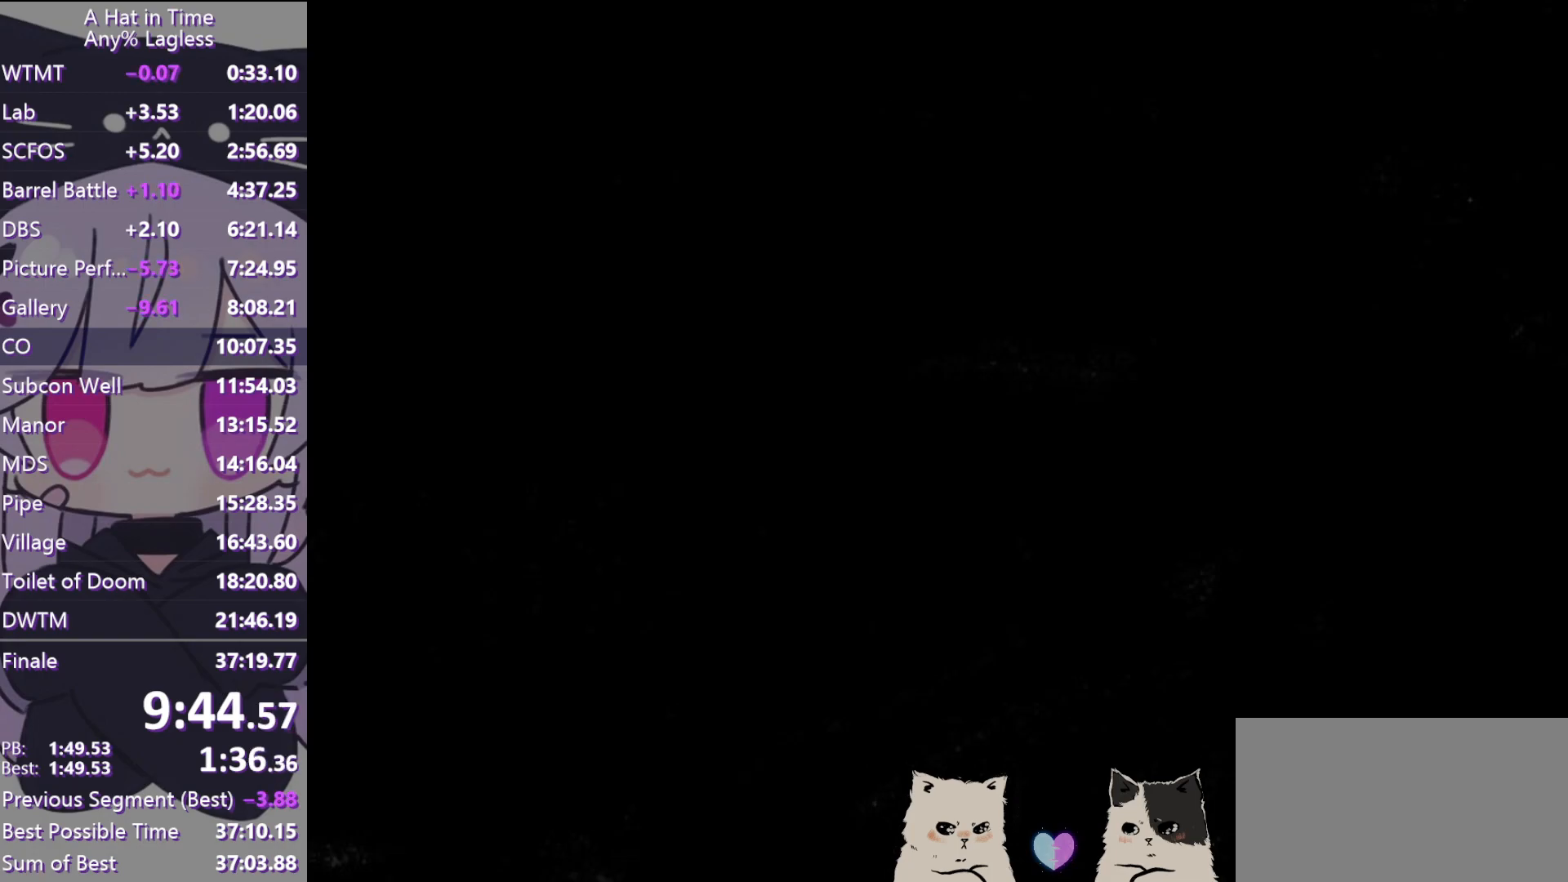
{"keys": [], "mouse": ["wheel"], "events": [[100, "mouse_left", "down"], [150, "mouse_left", "up"], [233, "mouse_left", "down"], [283, "mouse_left", "up"], [383, "mouse_left", "down"], [433, "mouse_left", "up"]]}
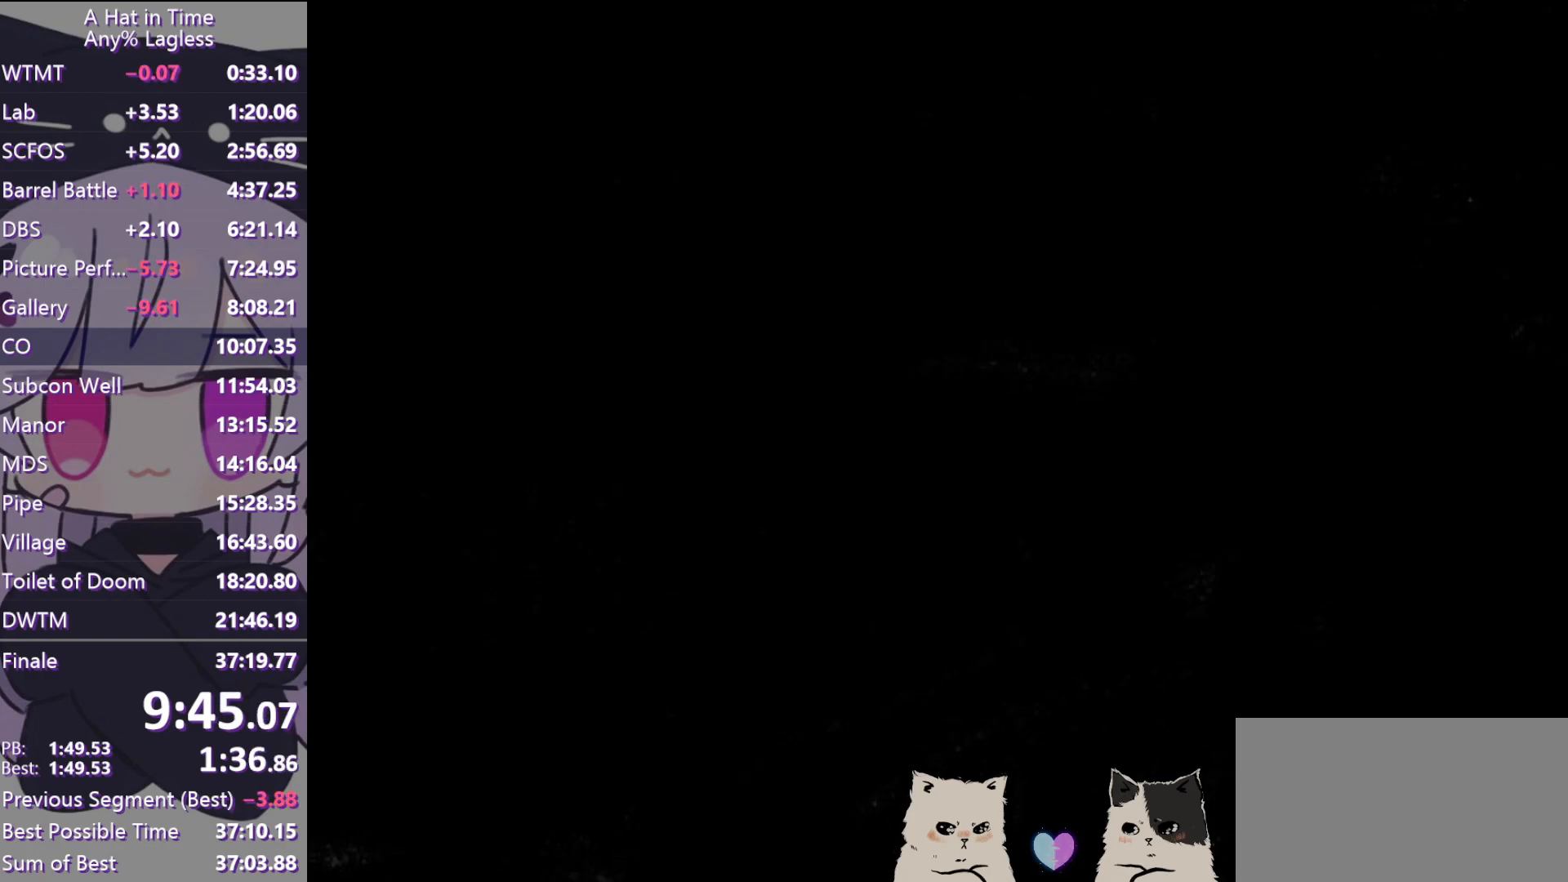
{"keys": [], "mouse": ["wheel"], "events": [[33, "mouse_left", "down"], [117, "mouse_left", "up"], [167, "mouse_left", "down"], [317, "mouse_left", "up"]]}
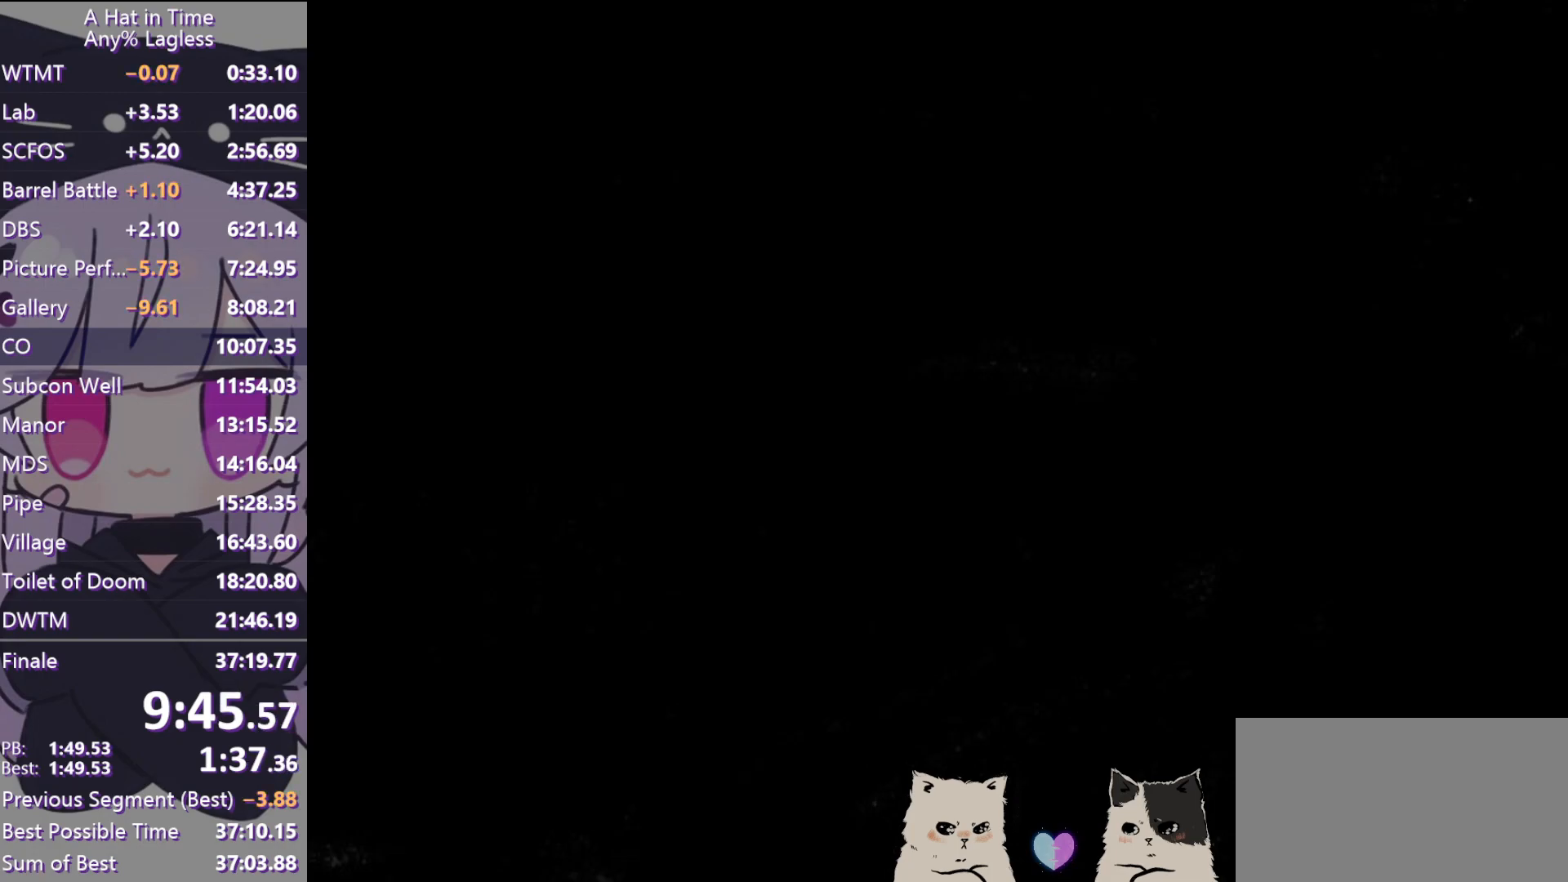
{"keys": [], "mouse": [], "events": [[233, "mouse_wheel", "up"]]}
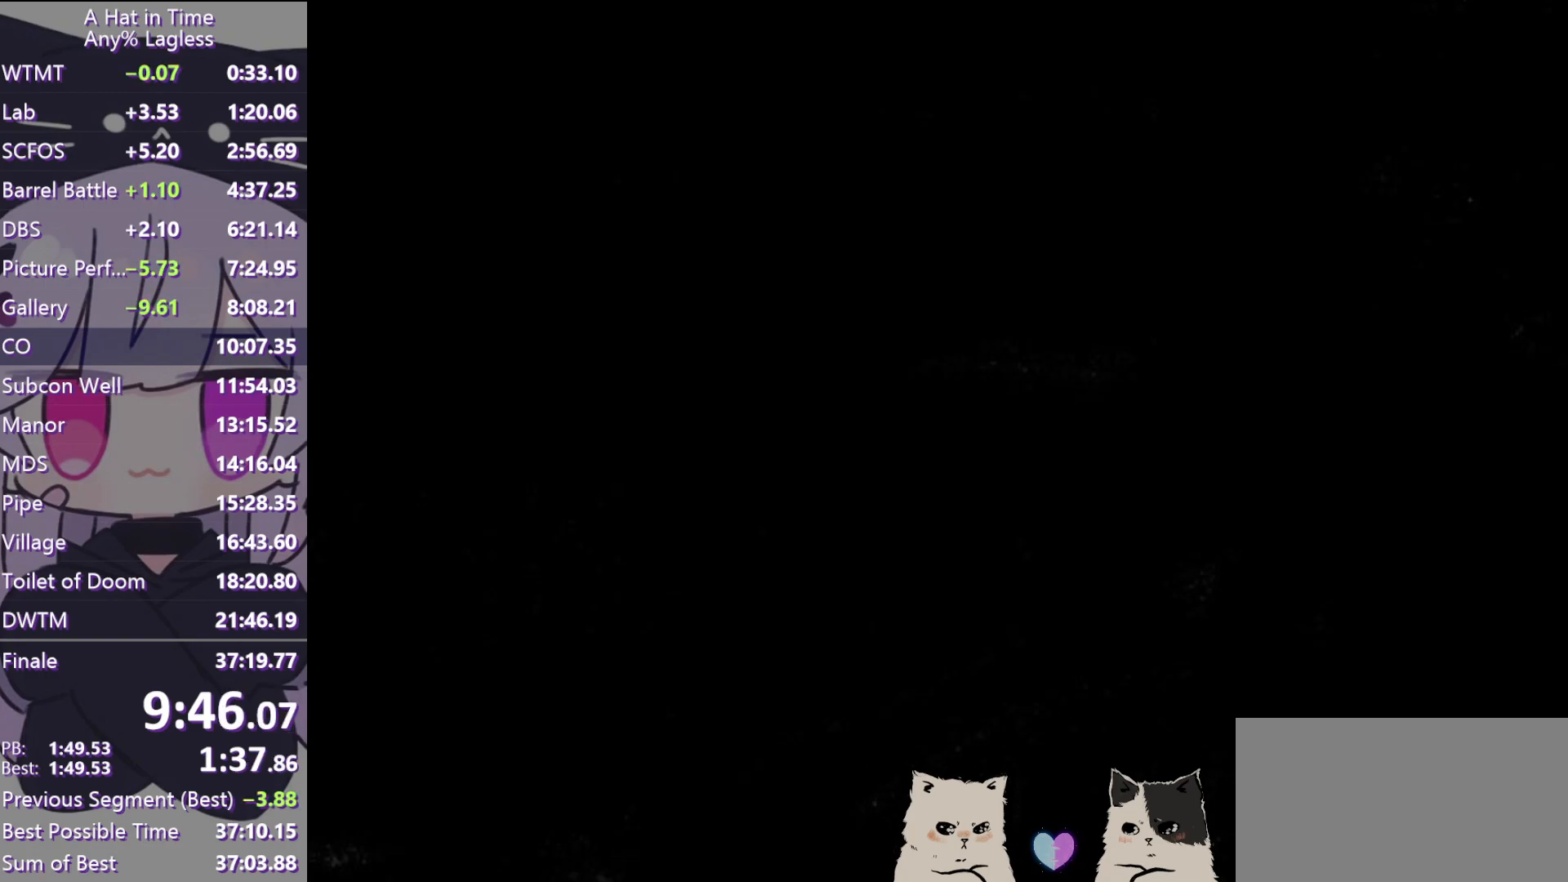
{"keys": [], "mouse": [], "events": []}
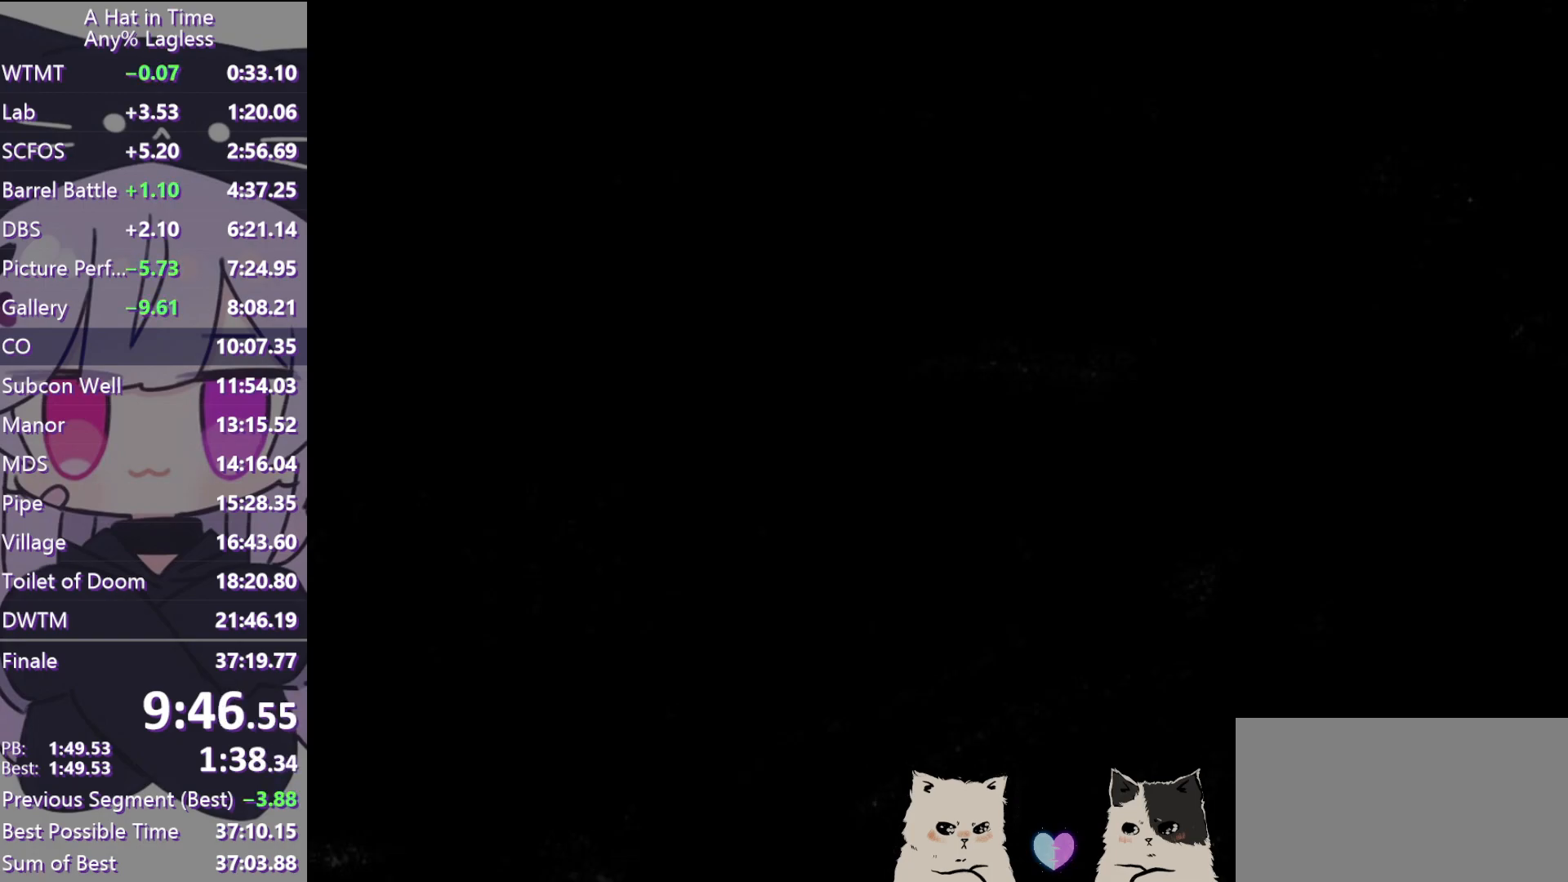
{"keys": [], "mouse": [], "events": []}
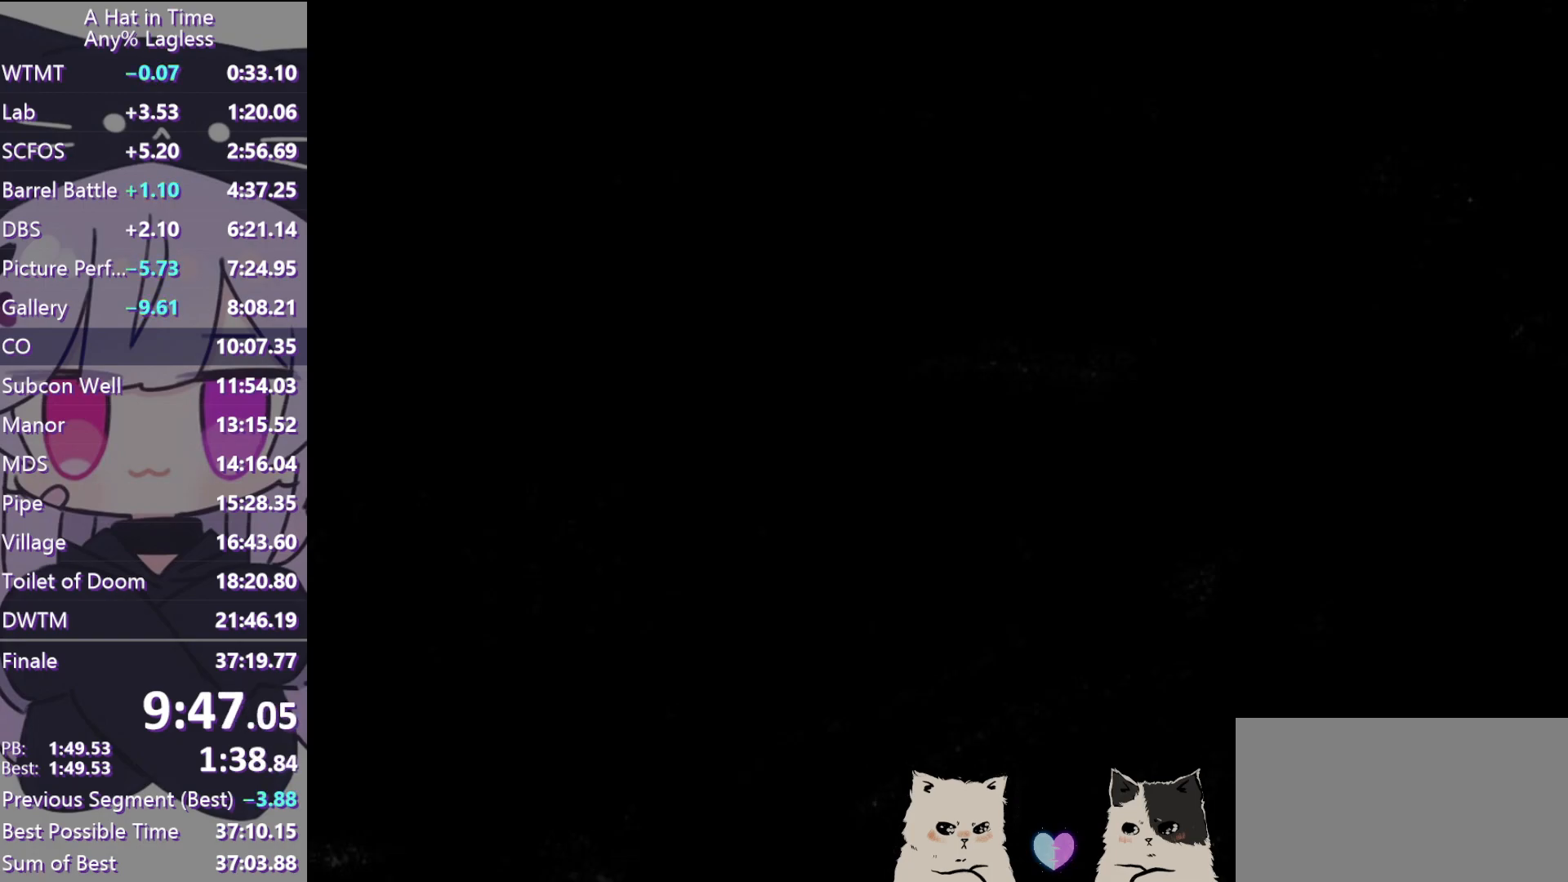
{"keys": [], "mouse": [], "events": []}
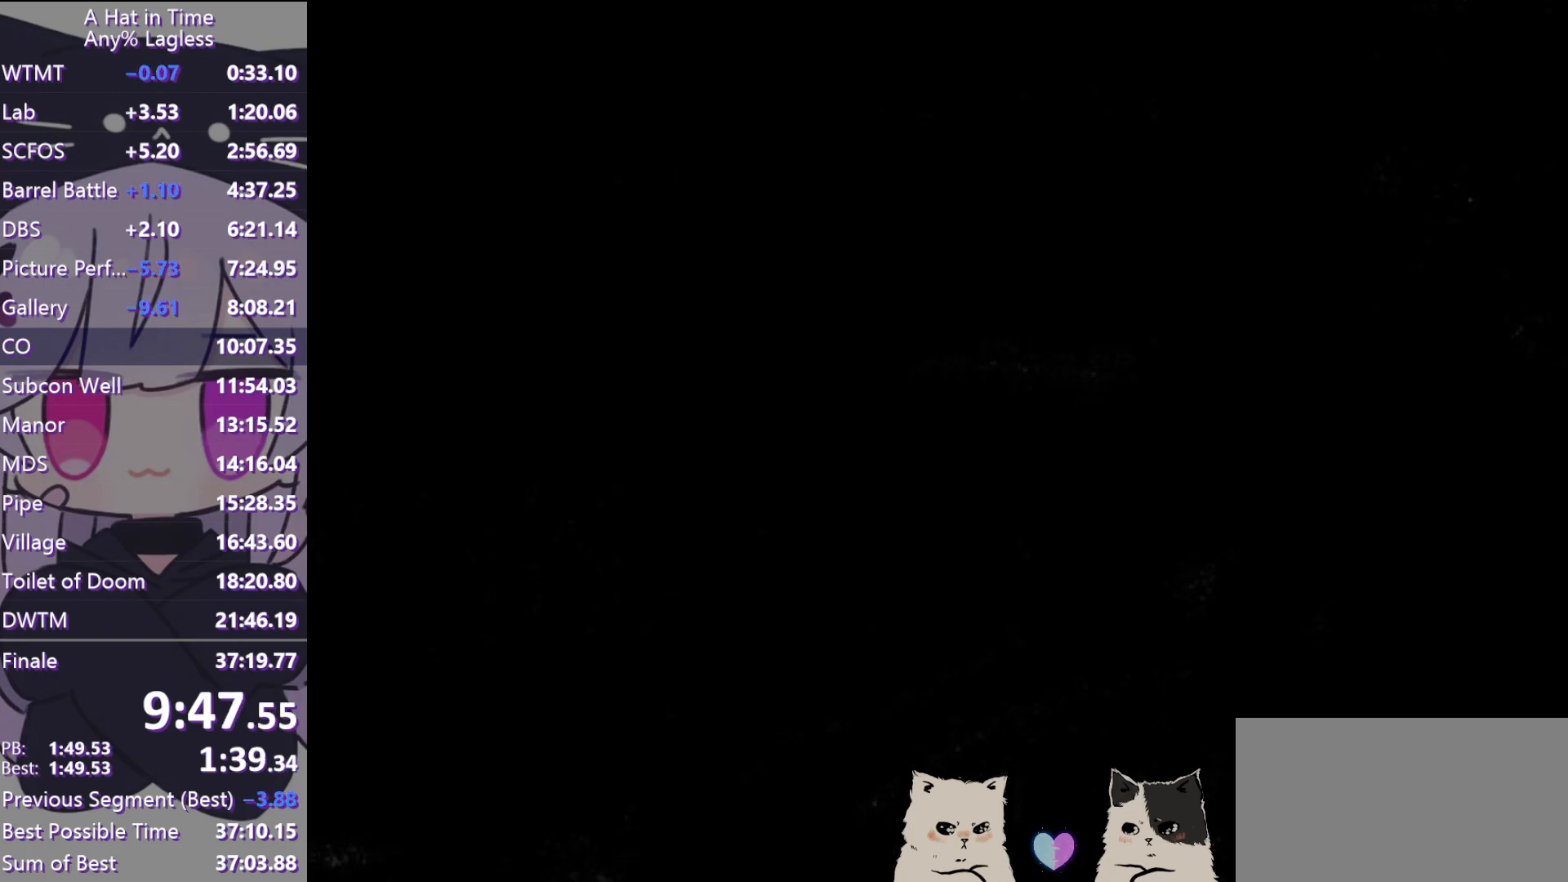
{"keys": [], "mouse": [], "events": []}
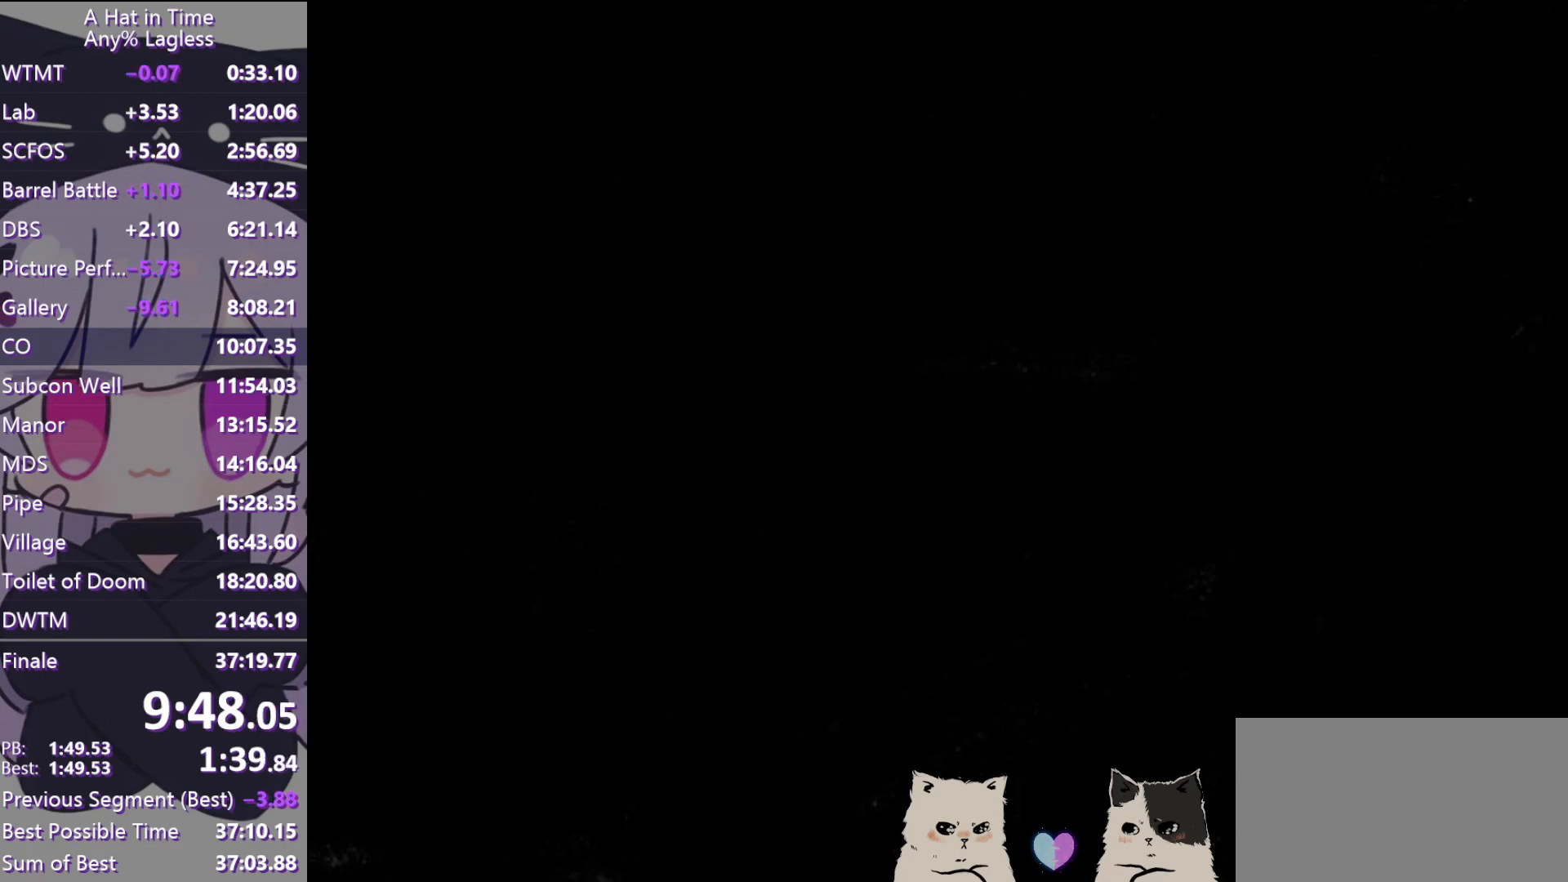
{"keys": [], "mouse": [], "events": []}
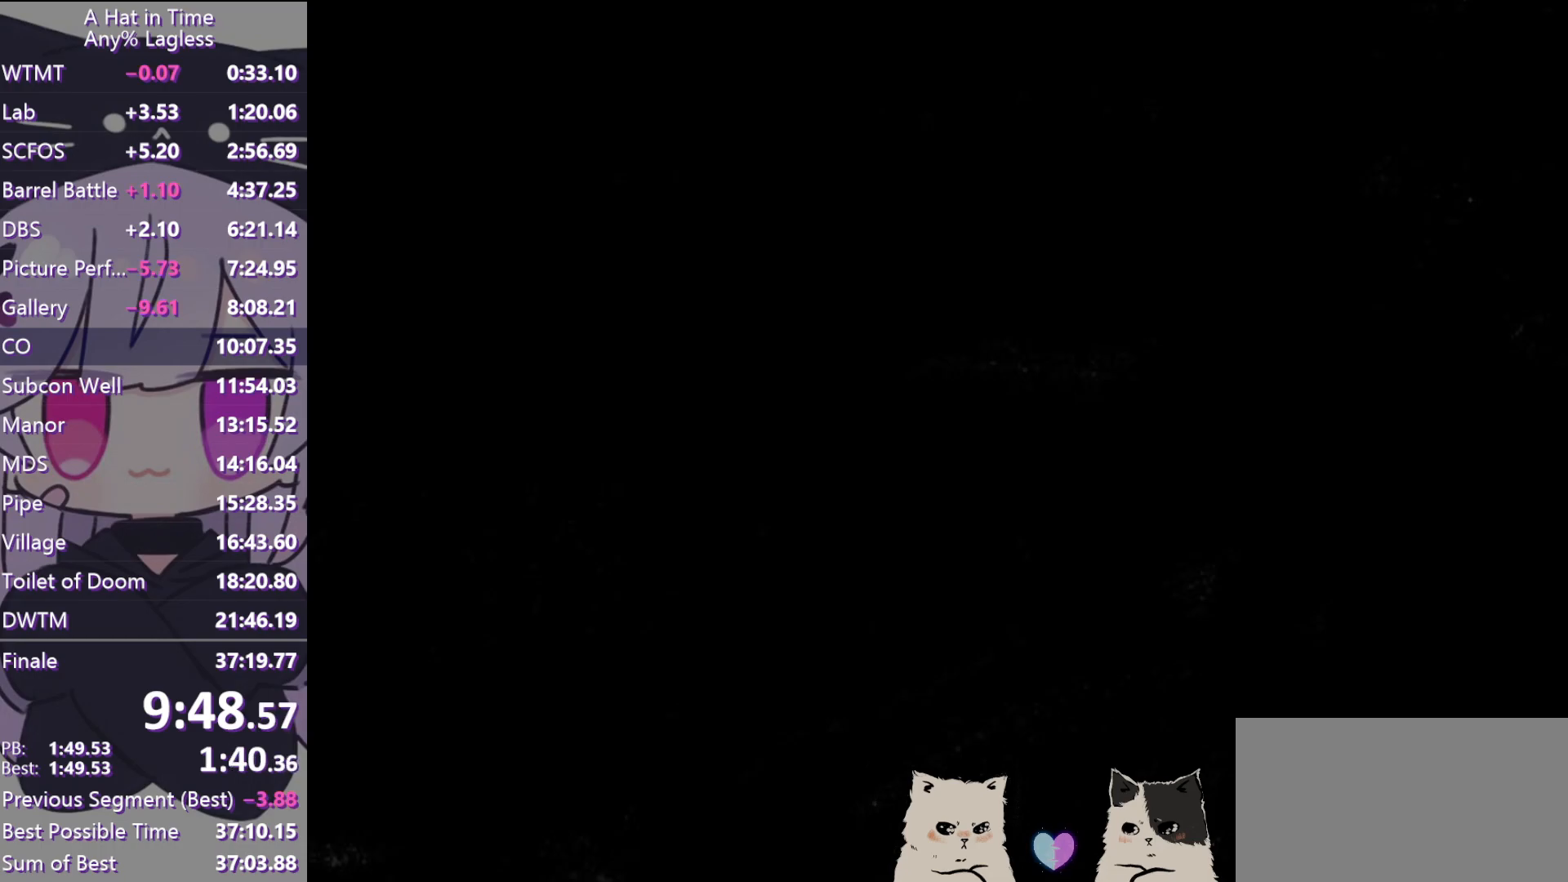
{"keys": [], "mouse": [], "events": []}
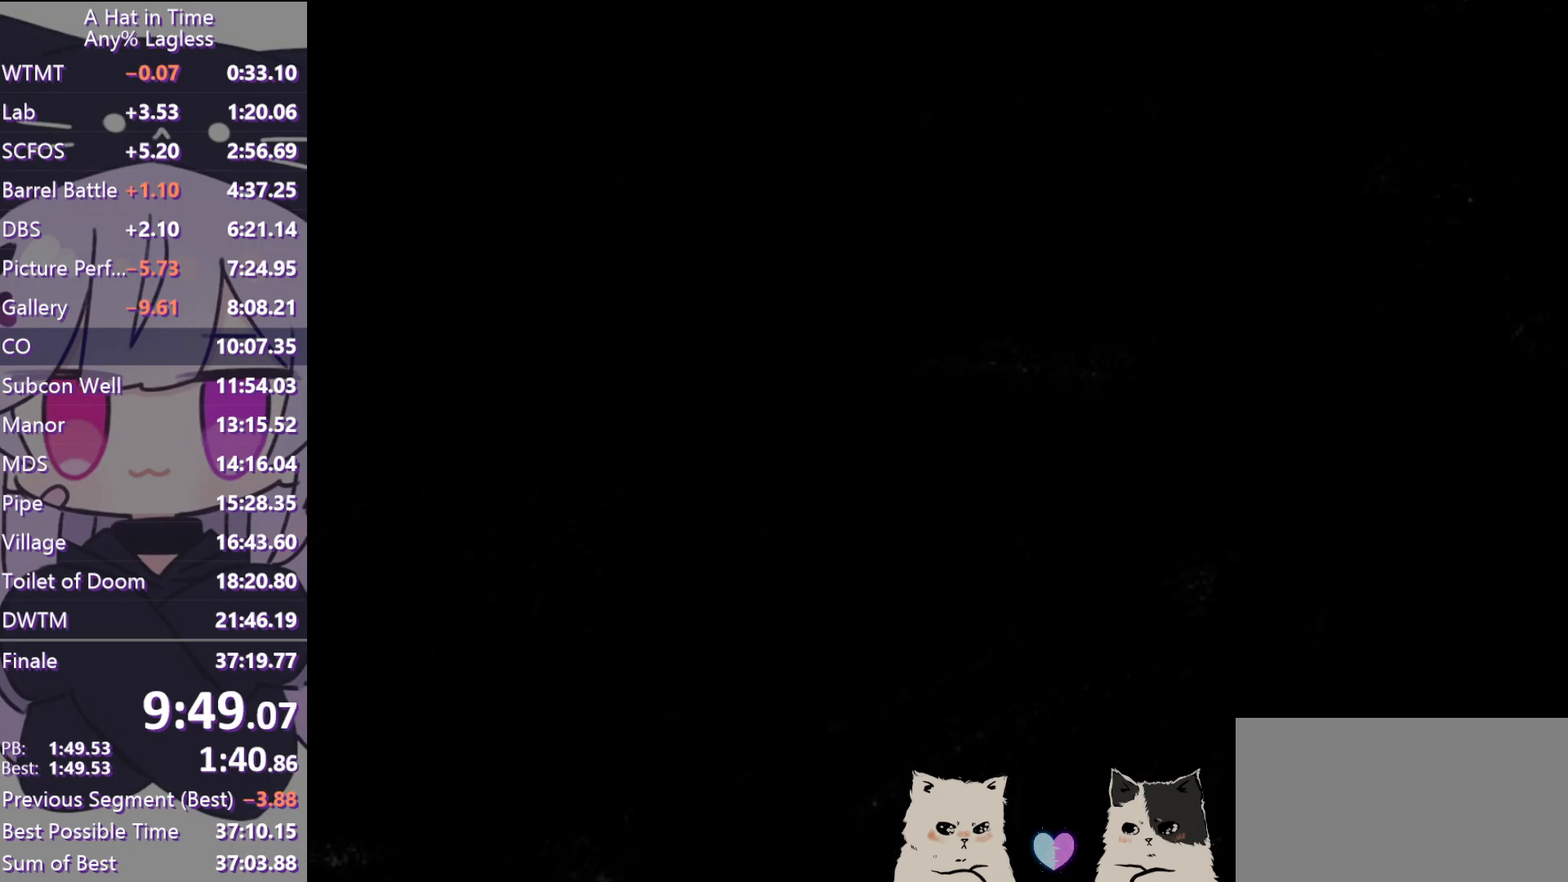
{"keys": [], "mouse": [], "events": []}
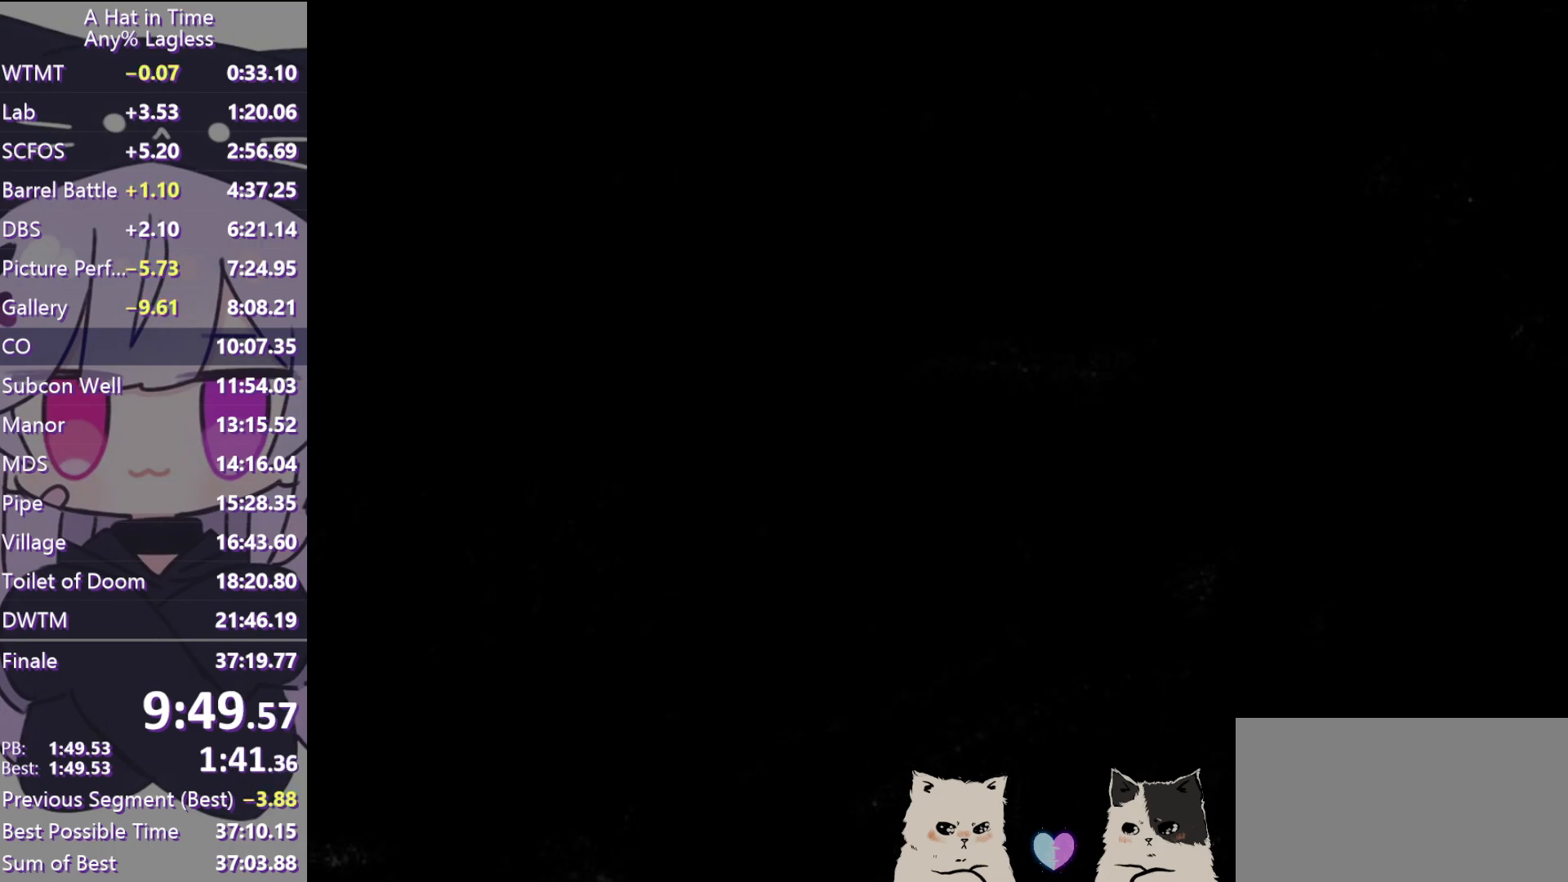
{"keys": [], "mouse": [], "events": []}
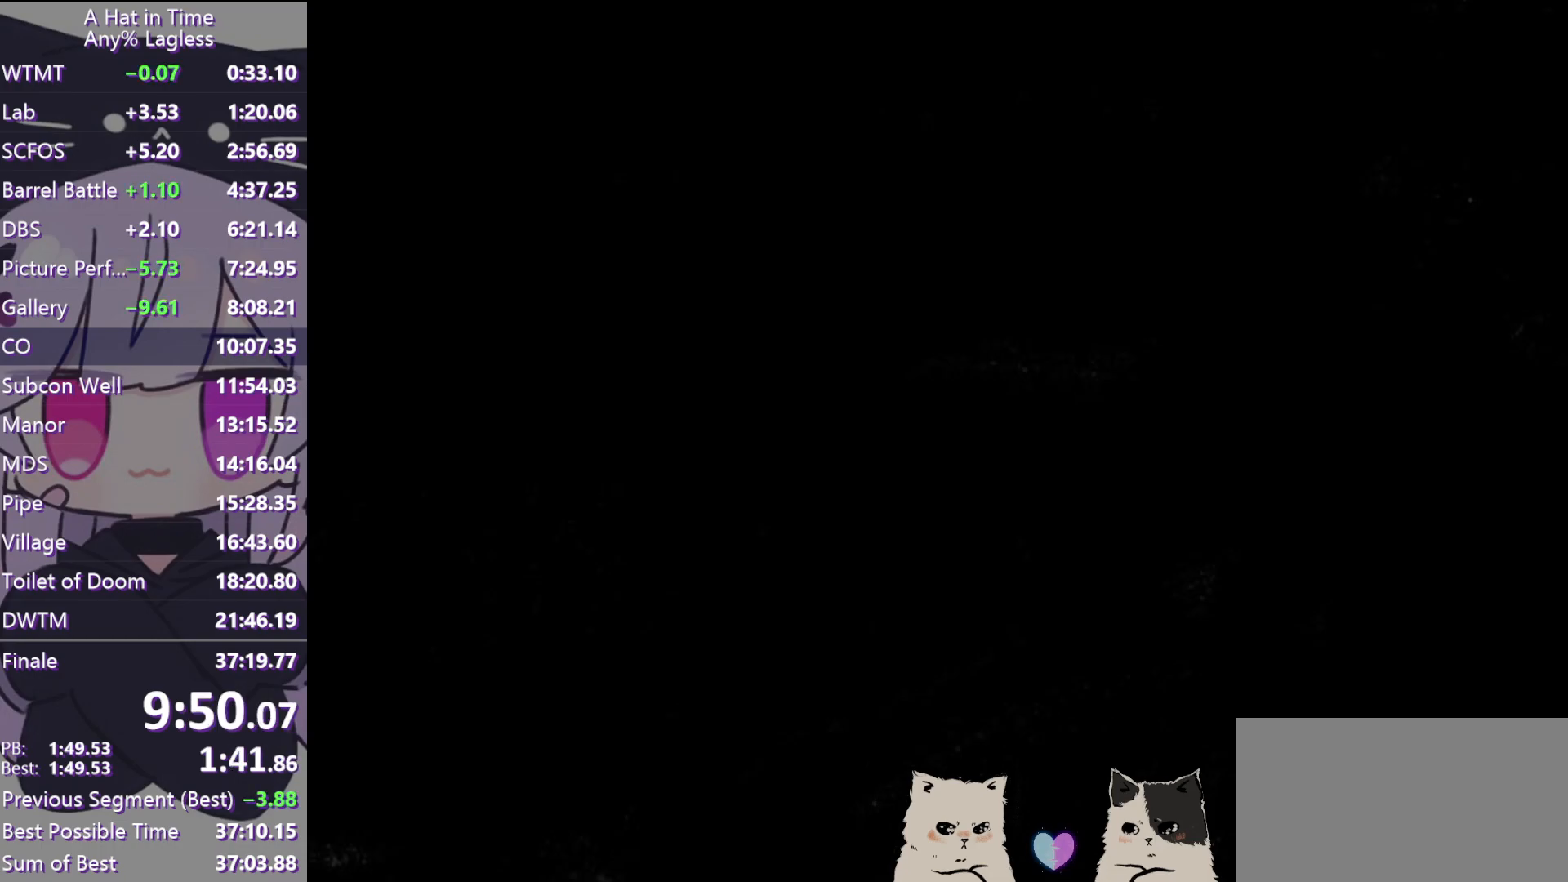
{"keys": [], "mouse": [], "events": []}
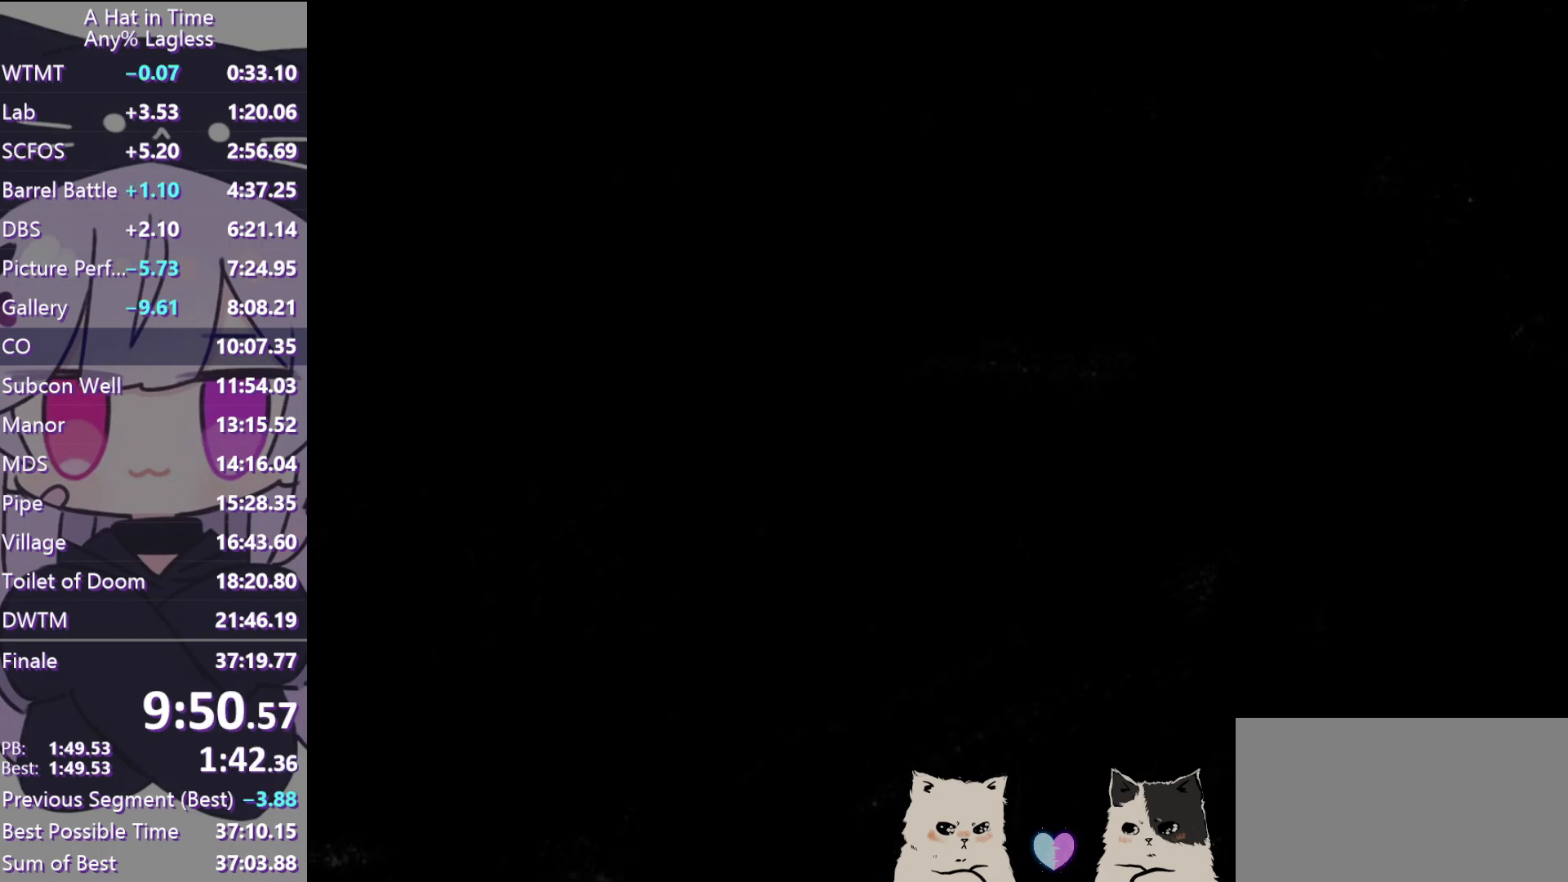
{"keys": [], "mouse": [], "events": []}
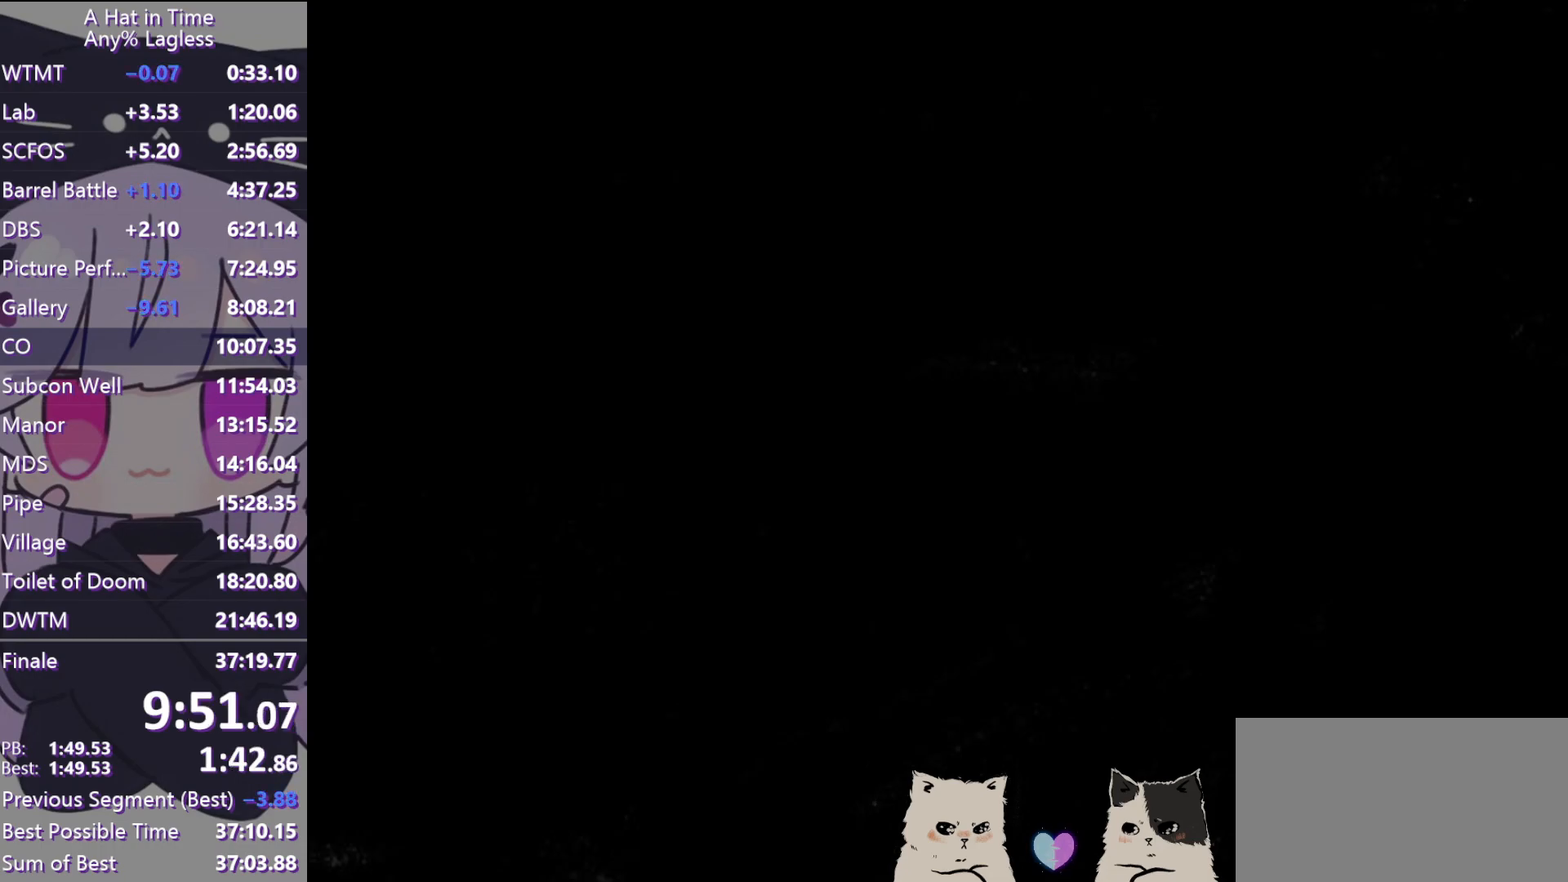
{"keys": ["a", "w"], "mouse": [], "events": [[250, "a", "down"], [250, "w", "down"]]}
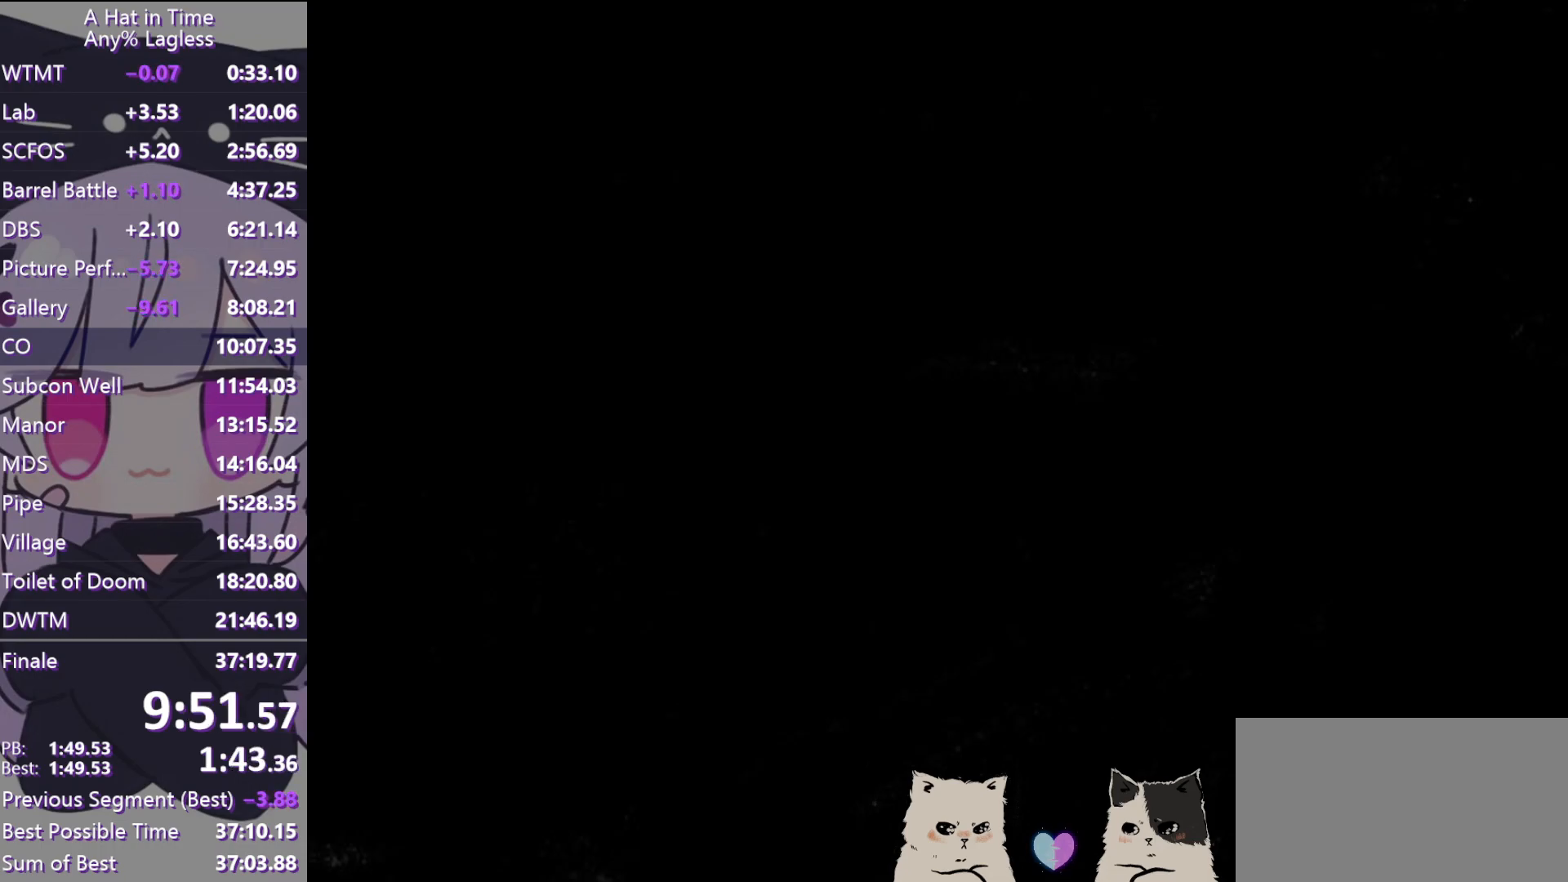
{"keys": ["a", "w"], "mouse": [], "events": []}
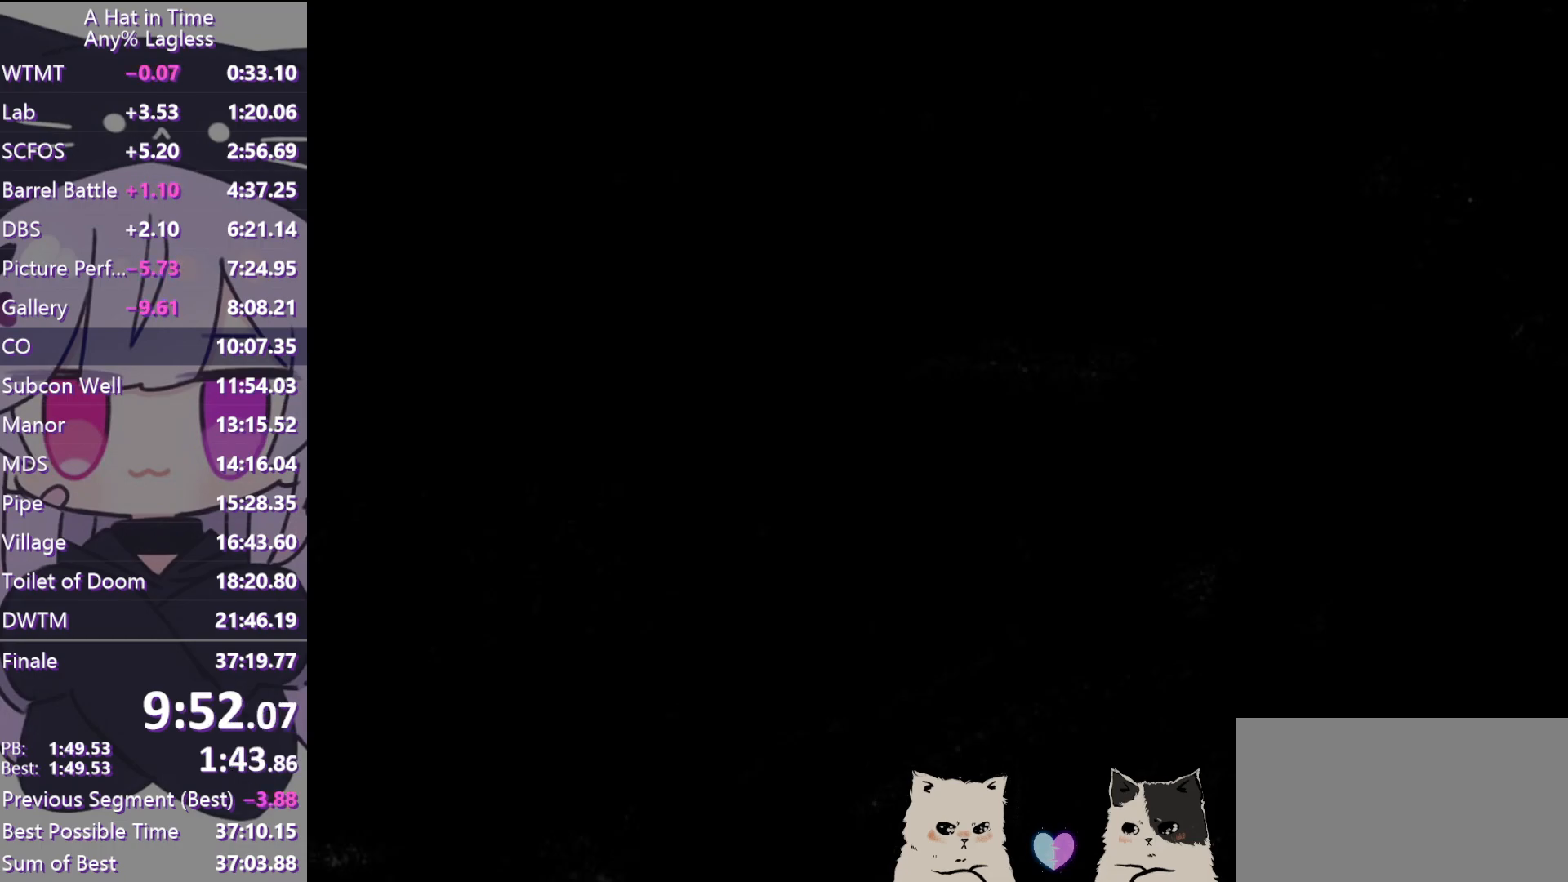
{"keys": ["a", "w"], "mouse": [], "events": [[200, "e", "down"], [250, "space", "down"], [333, "e", "up"], [333, "space", "up"]]}
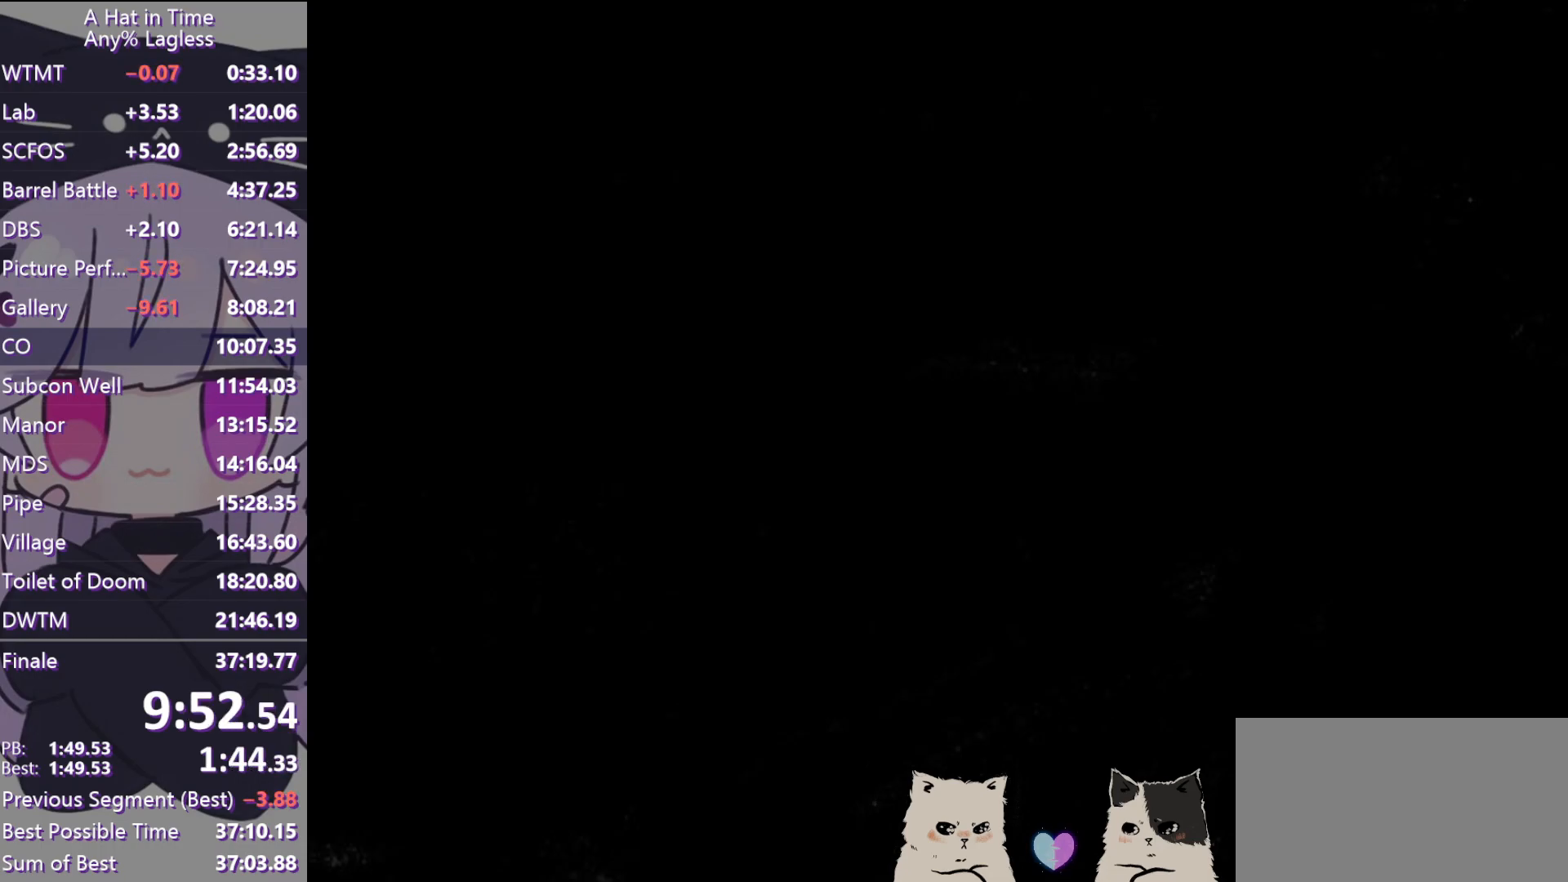
{"keys": ["w"], "mouse": [], "events": [[117, "a", "up"], [450, "space", "down"], [500, "space", "up"]]}
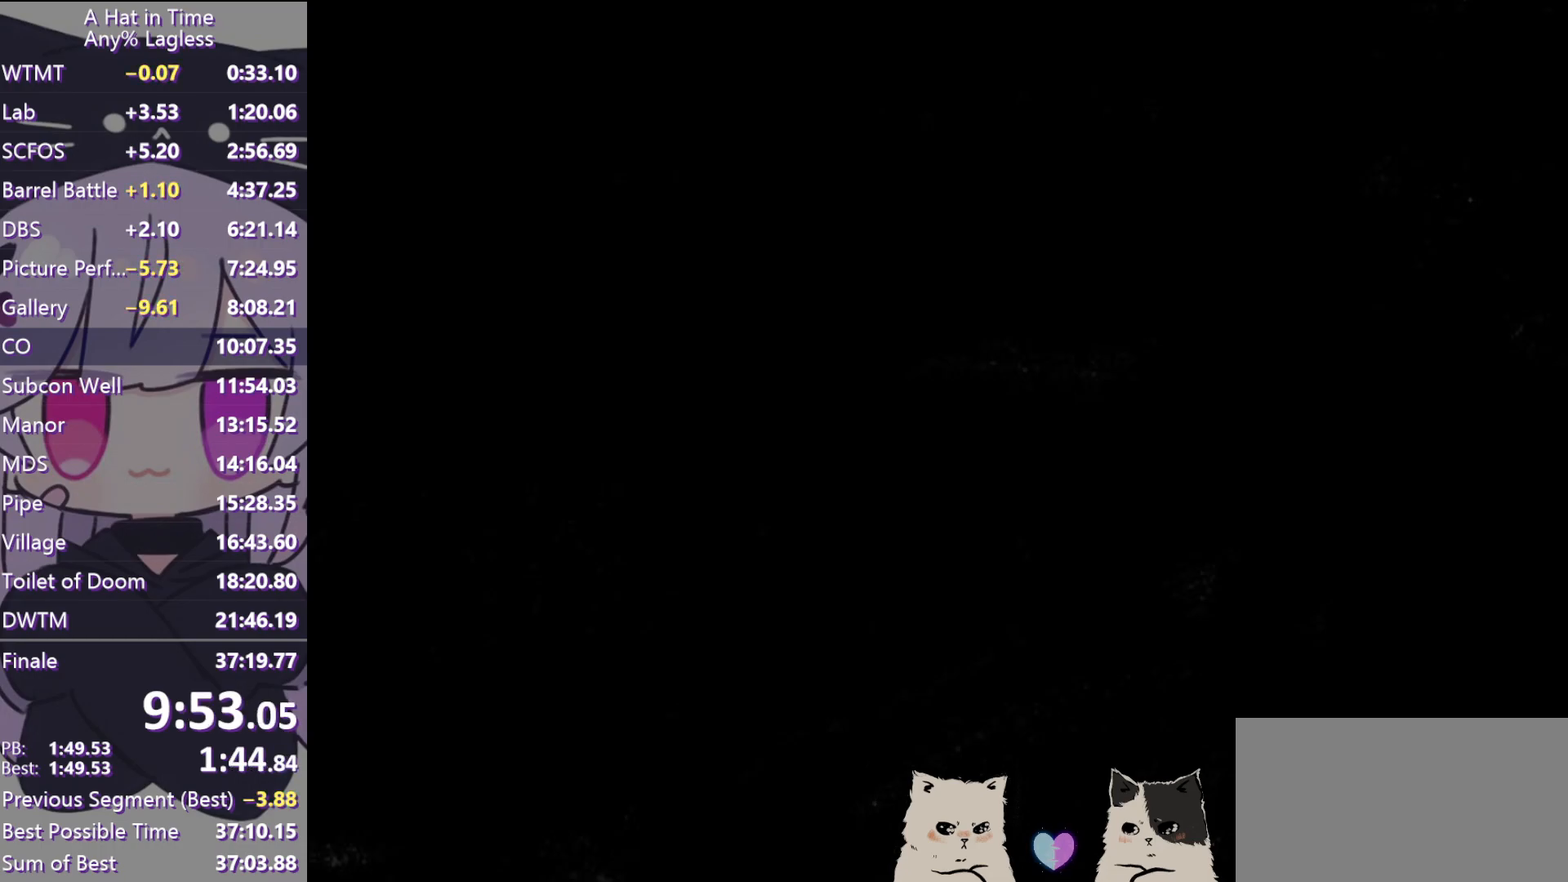
{"keys": ["w"], "mouse": [], "events": []}
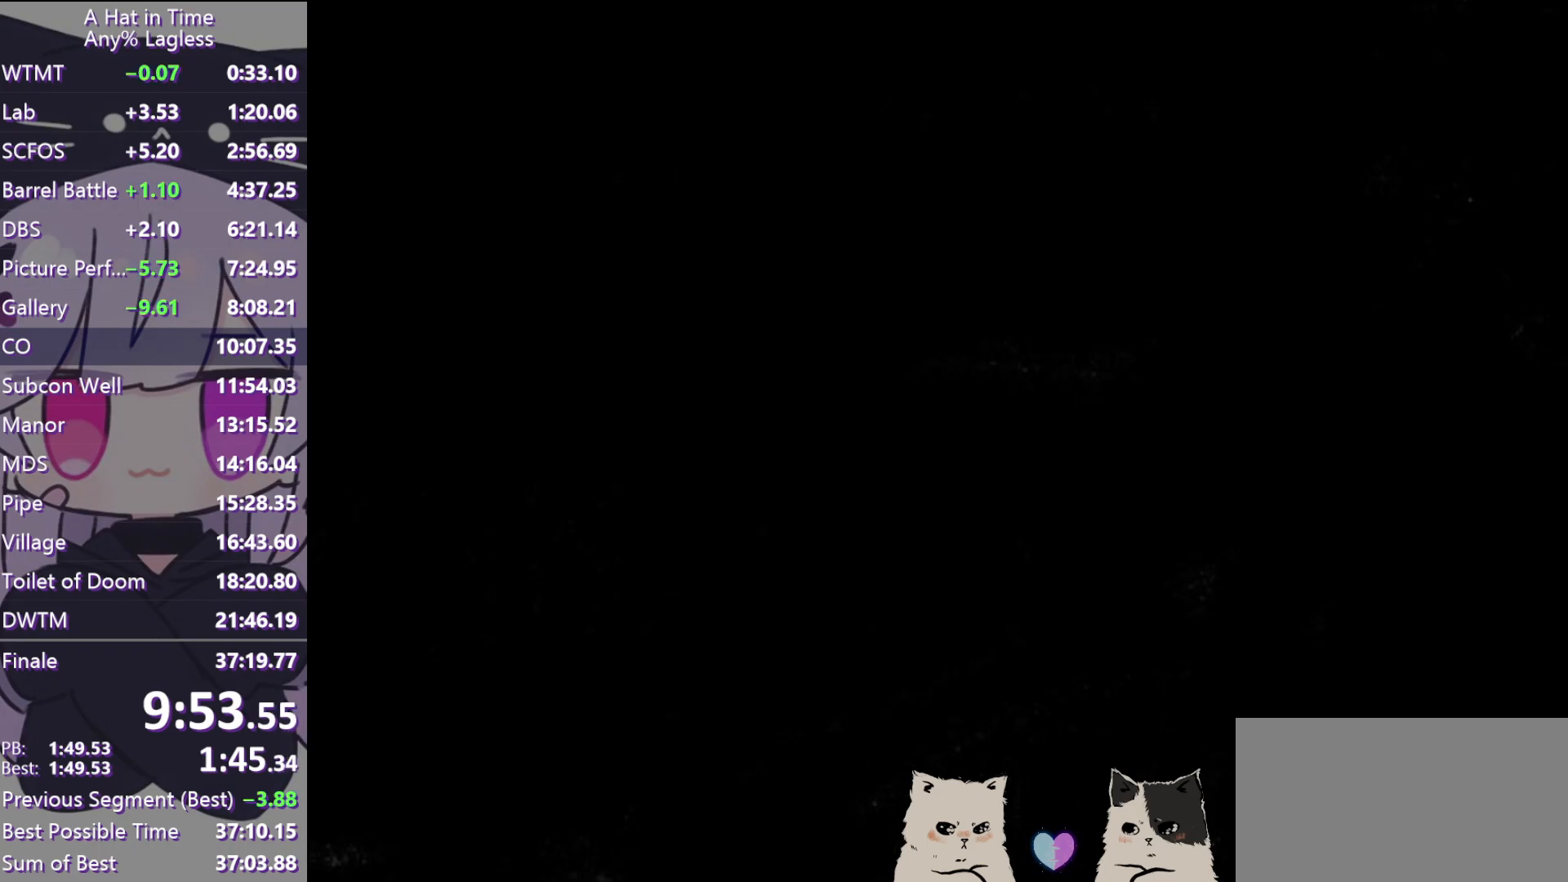
{"keys": ["w"], "mouse": [], "events": [[50, "space", "down"], [150, "space", "up"]]}
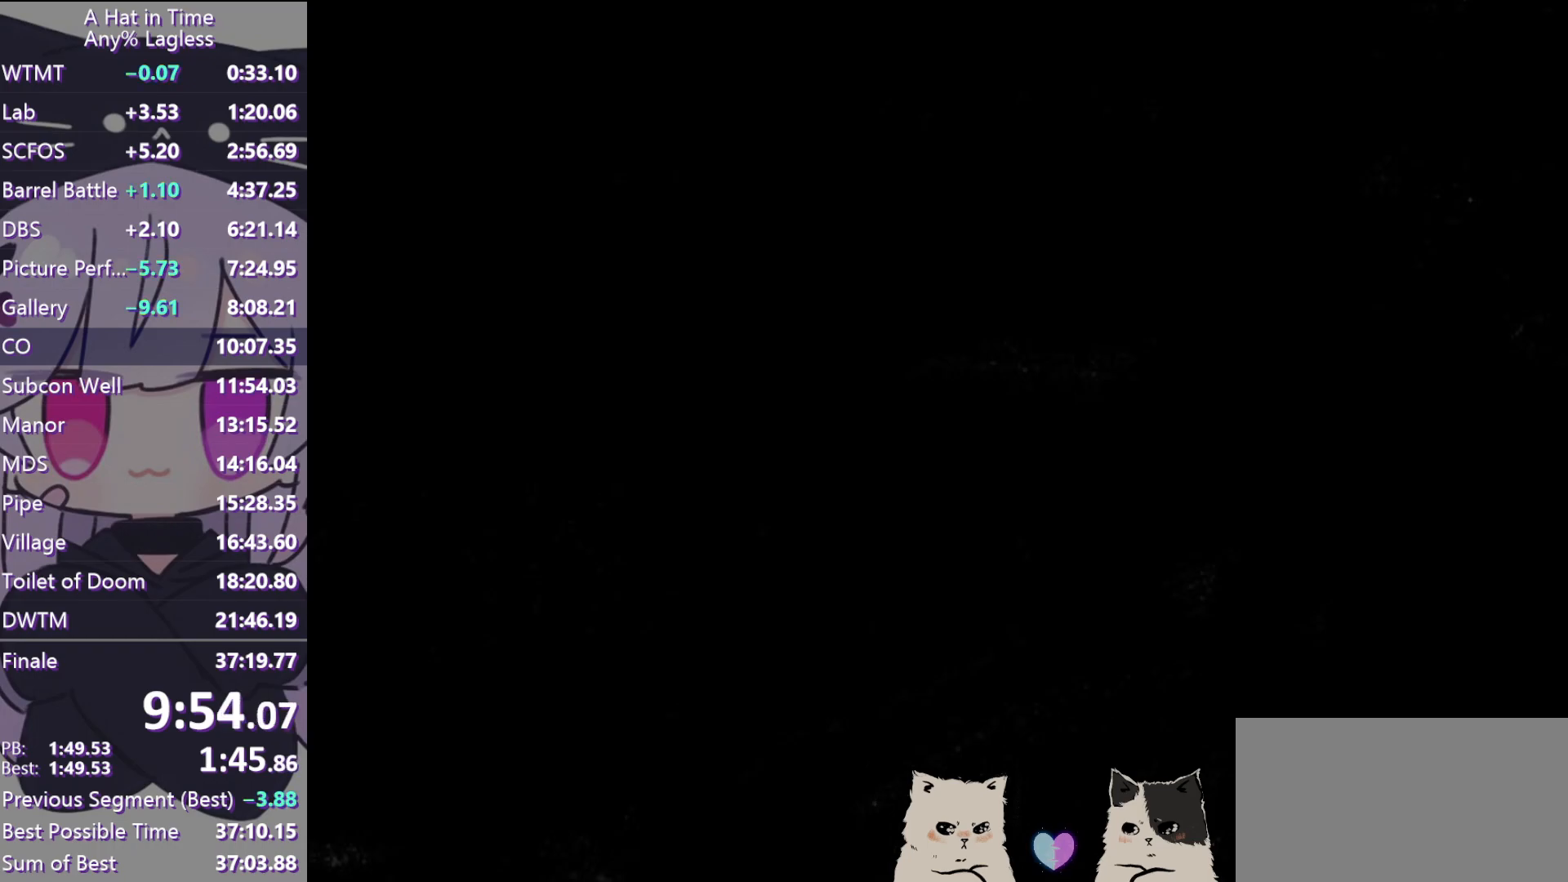
{"keys": ["w"], "mouse": [], "events": []}
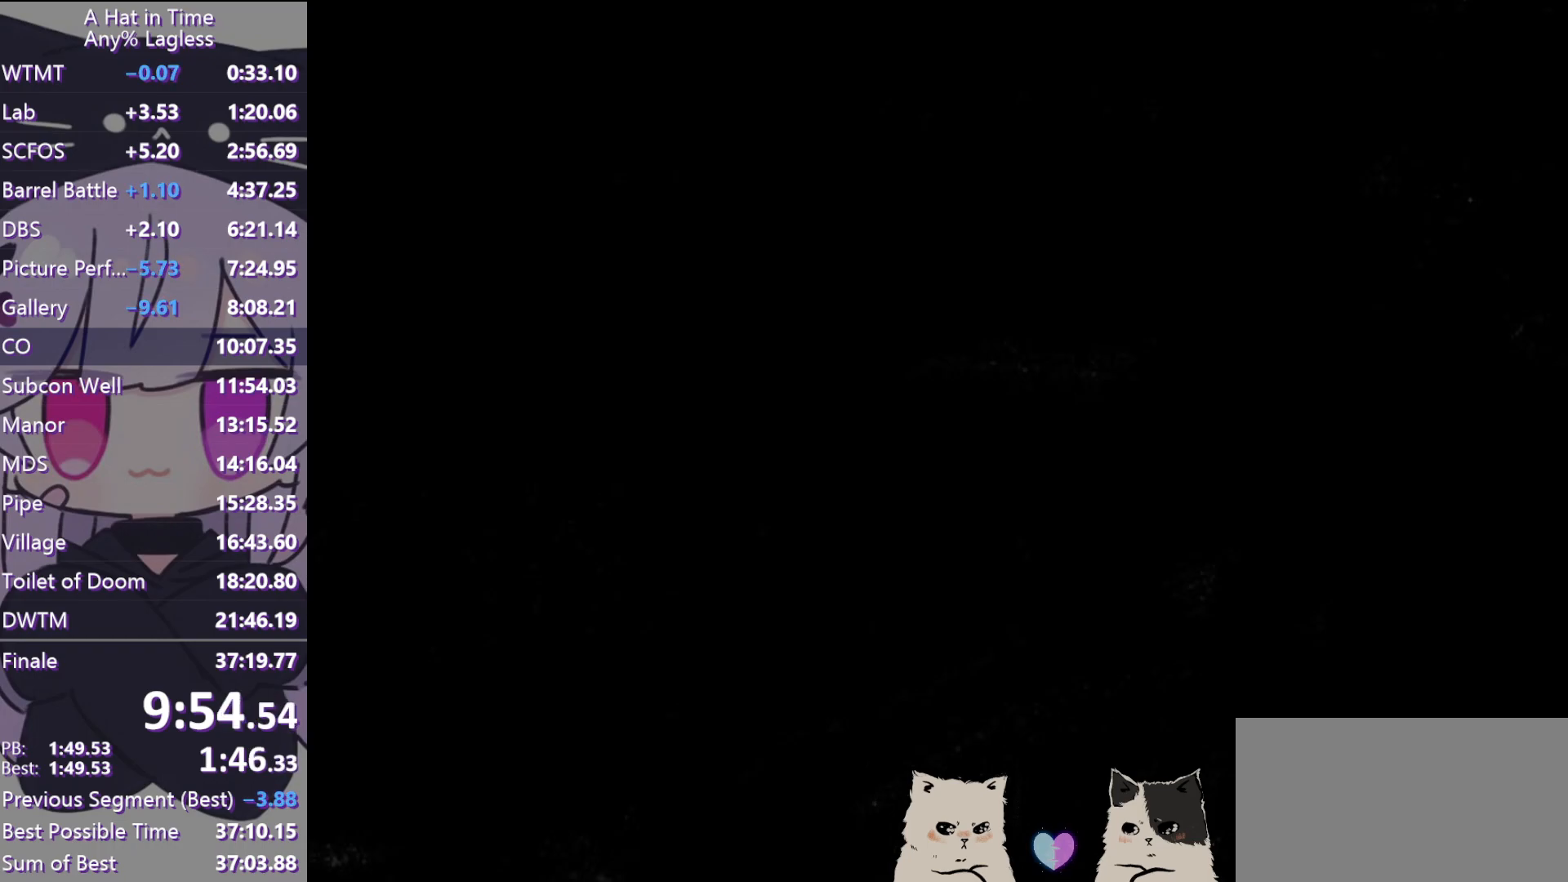
{"keys": ["a", "w"], "mouse": [], "events": [[33, "mouse_left", "down"], [183, "mouse_left", "up"], [267, "a", "down"]]}
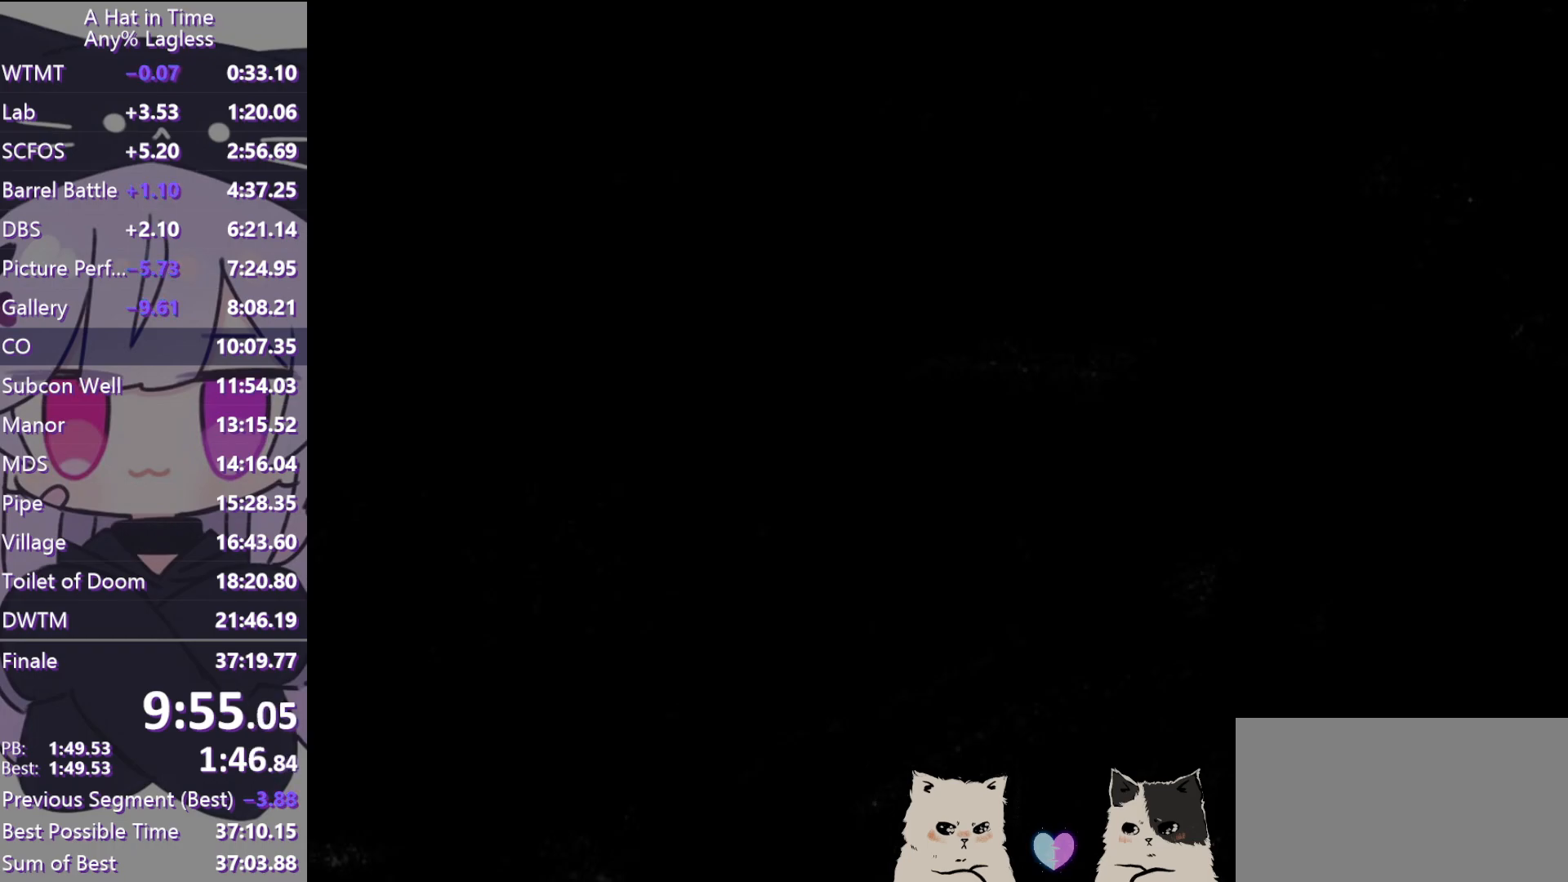
{"keys": ["w"], "mouse": [], "events": [[67, "a", "up"], [350, "ctrl", "down"], [467, "ctrl", "up"]]}
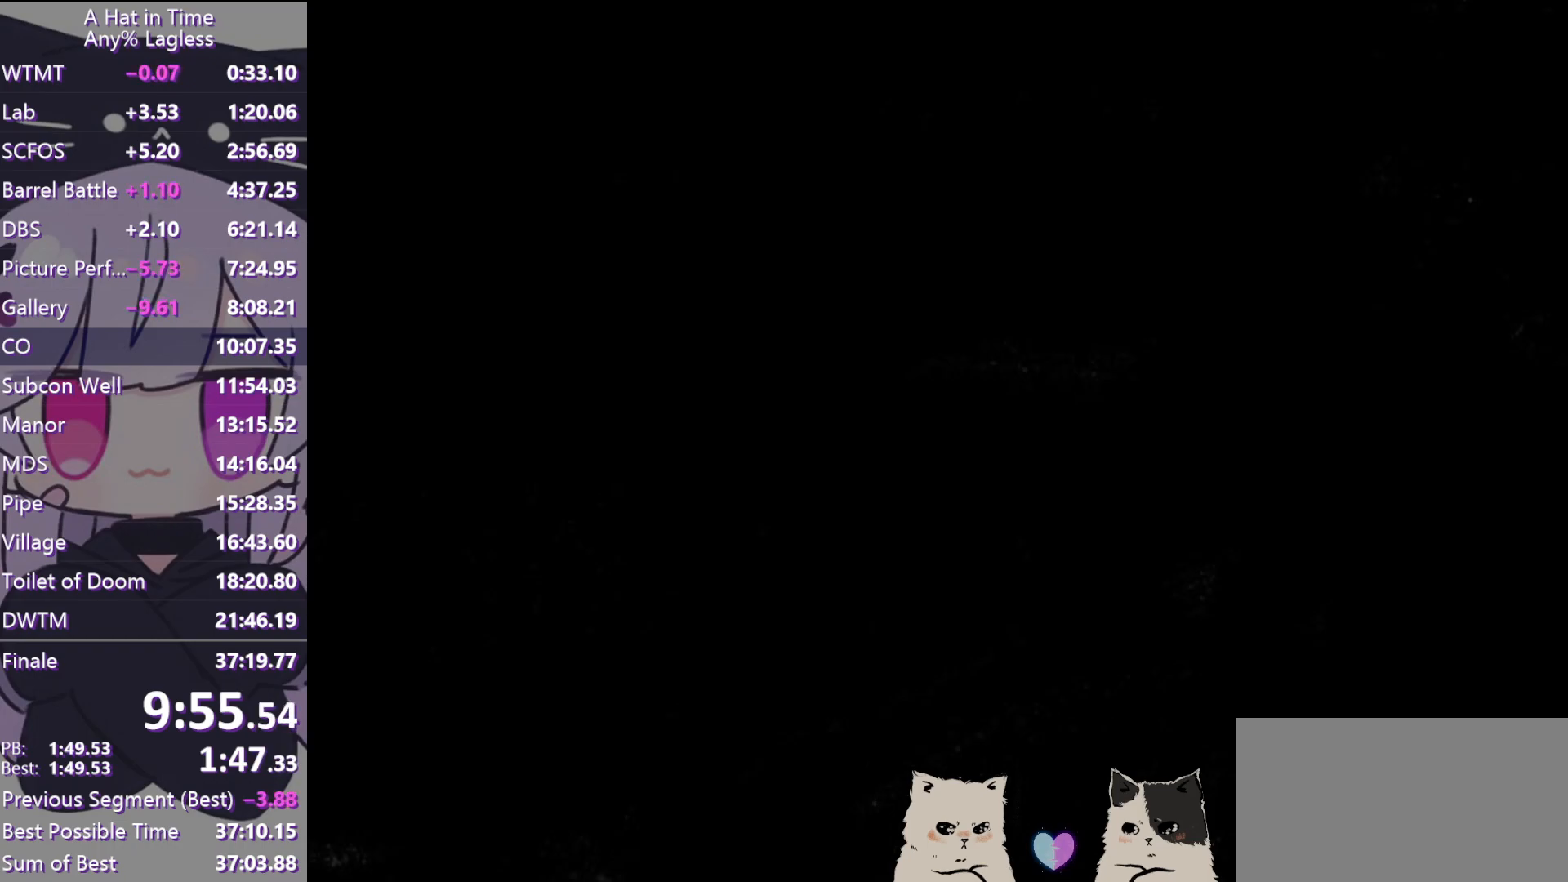
{"keys": ["w"], "mouse": [], "events": [[117, "space", "down"], [217, "space", "up"]]}
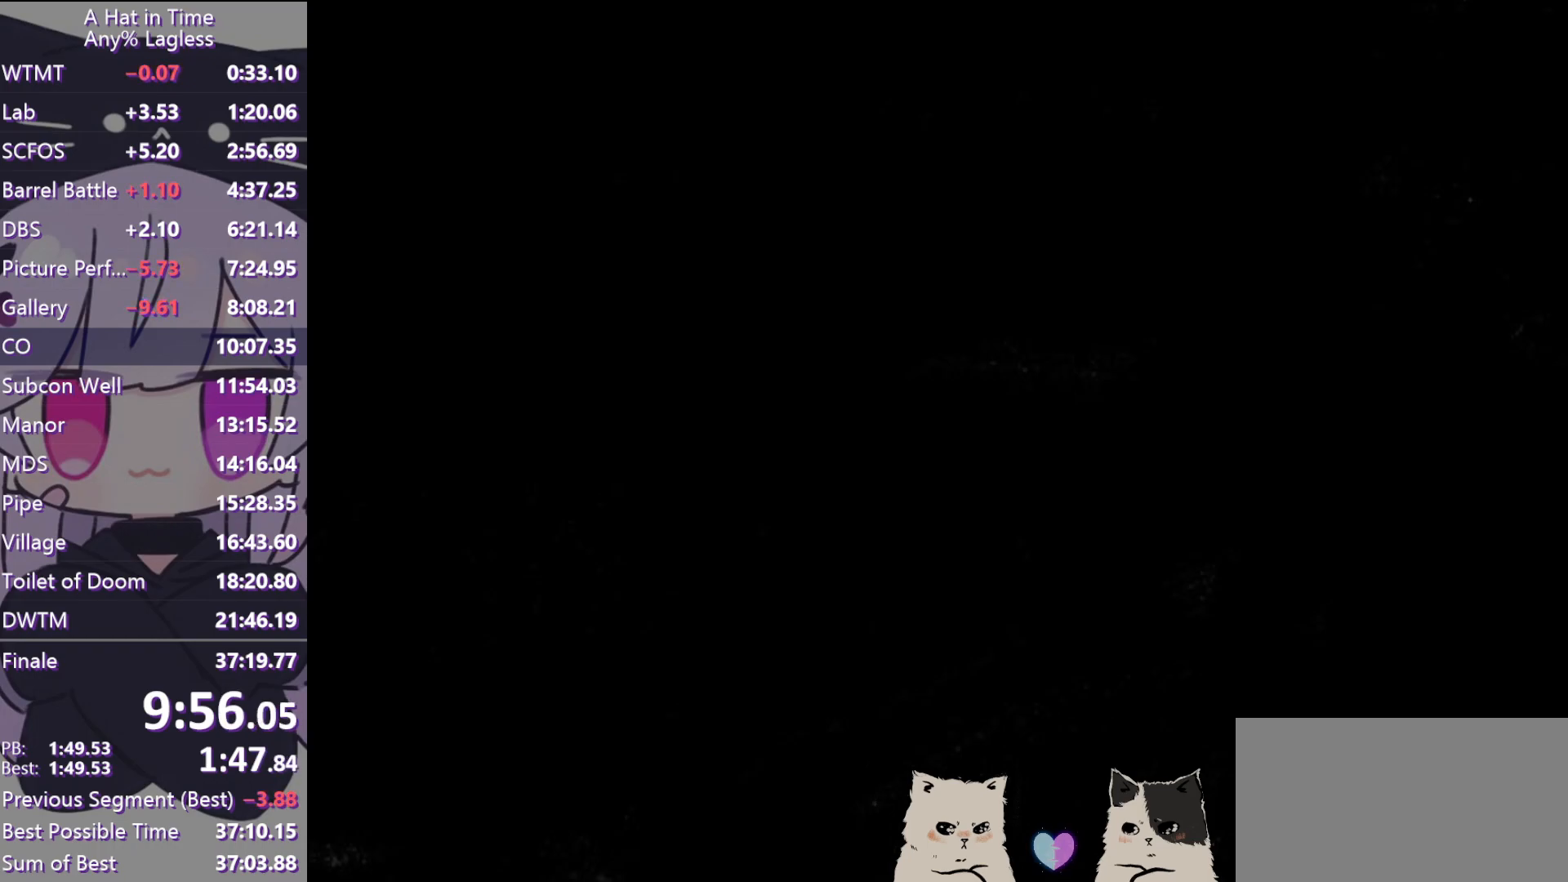
{"keys": [], "mouse": [], "events": [[83, "d", "down"], [233, "w", "up"], [367, "d", "up"]]}
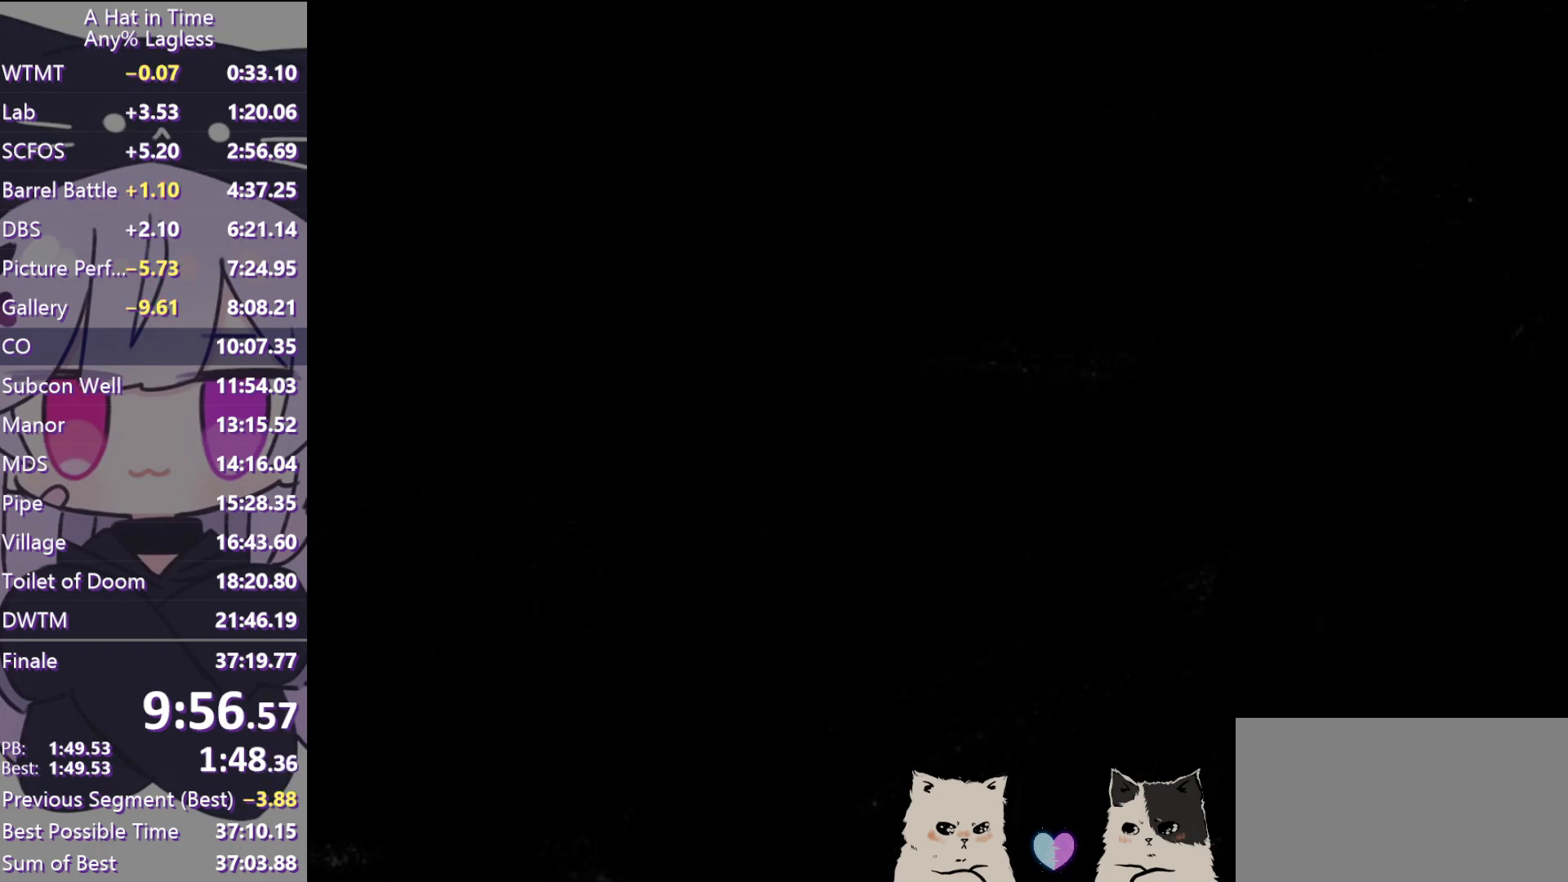
{"keys": [], "mouse": [], "events": [[67, "space", "down"], [250, "space", "up"]]}